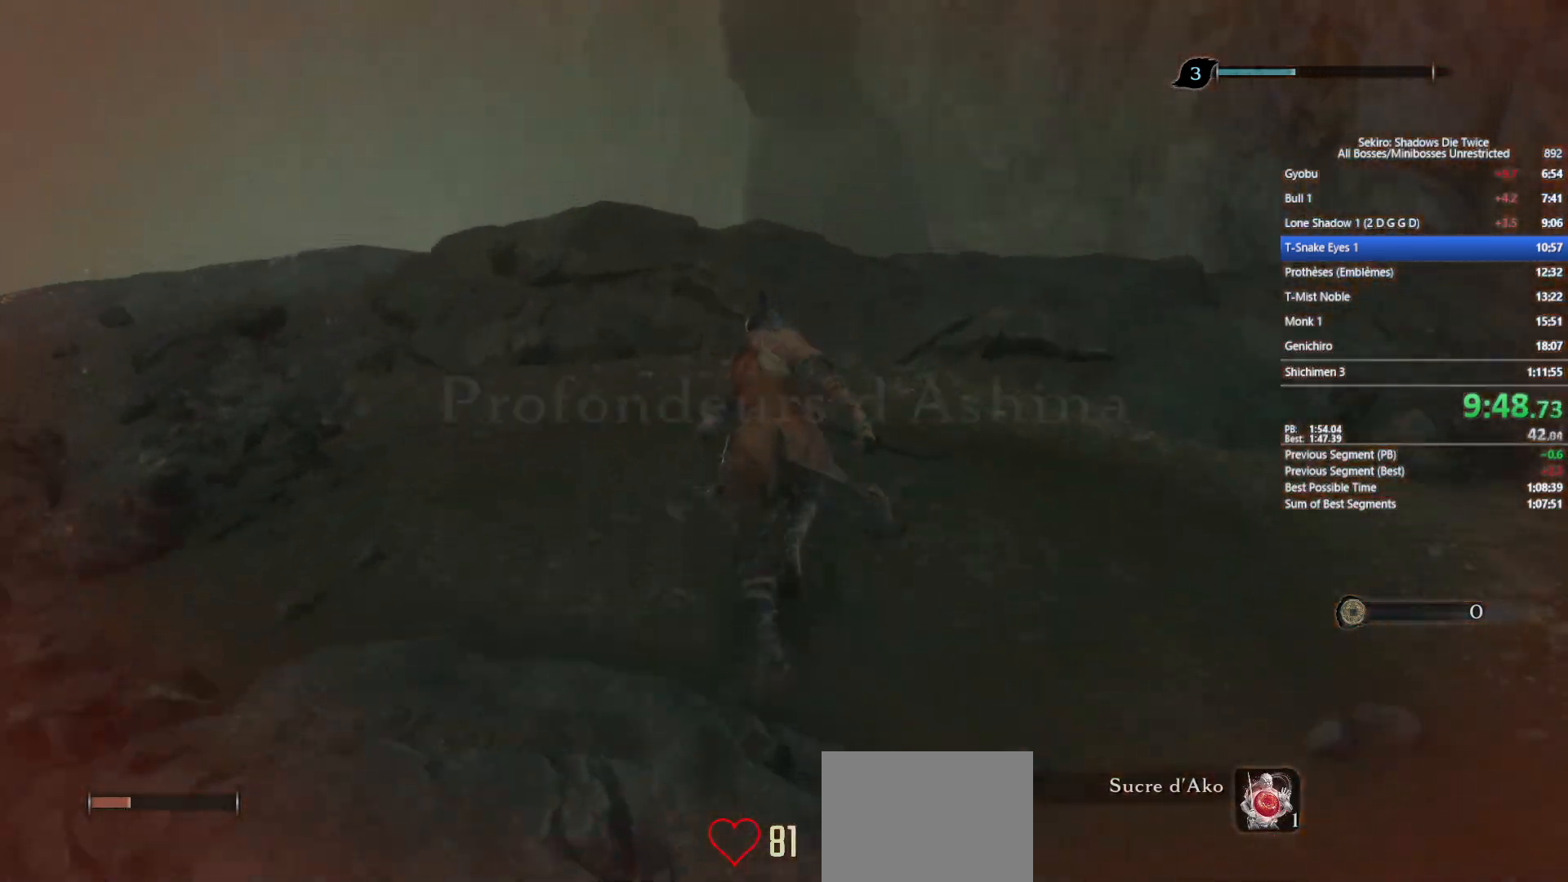
Gameplay with a controller (Xbox layout); each line is a JSON object with the inputs held at the frame after it. "events" lists button and stick changes between this image and that frame as [ms after this image, input, new state], when the widget could be followed in between.
{"buttons": ["B"], "left_stick": "up", "right_stick": "center", "events": [[17, "right_stick", "down"], [167, "right_stick", "center"]]}
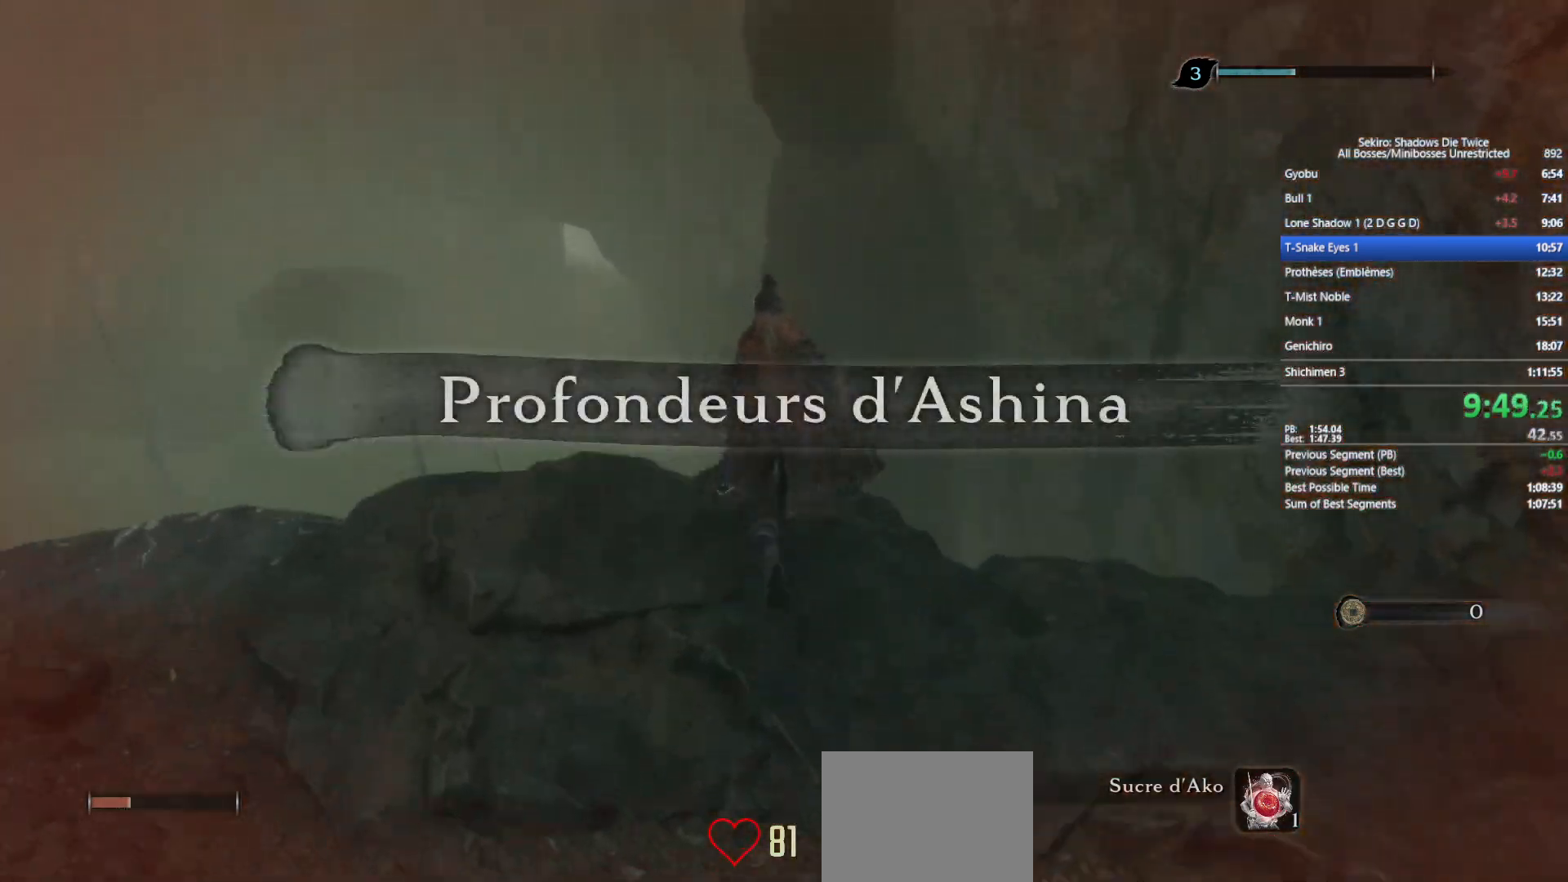
{"buttons": ["B"], "left_stick": "up", "right_stick": "center", "events": [[33, "right_stick", "down"], [150, "right_stick", "center"], [333, "right_stick", "down-right"], [483, "right_stick", "center"]]}
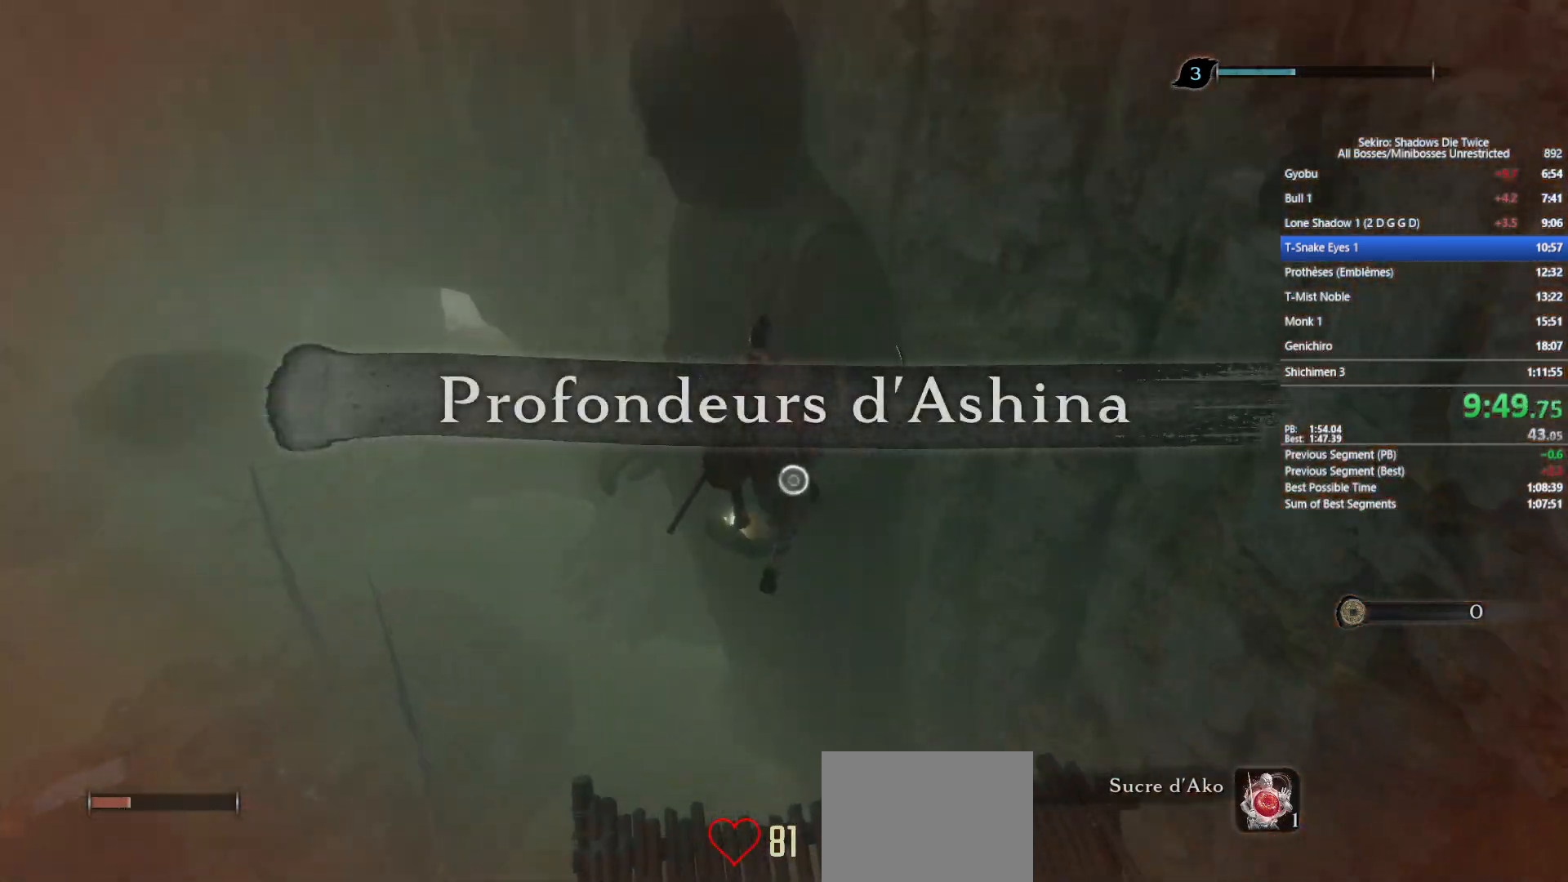
{"buttons": ["B", "L2"], "left_stick": "up", "right_stick": "center", "events": [[67, "L2", "down"], [183, "L2", "up"], [267, "L2", "down"], [333, "L2", "up"], [417, "L2", "down"]]}
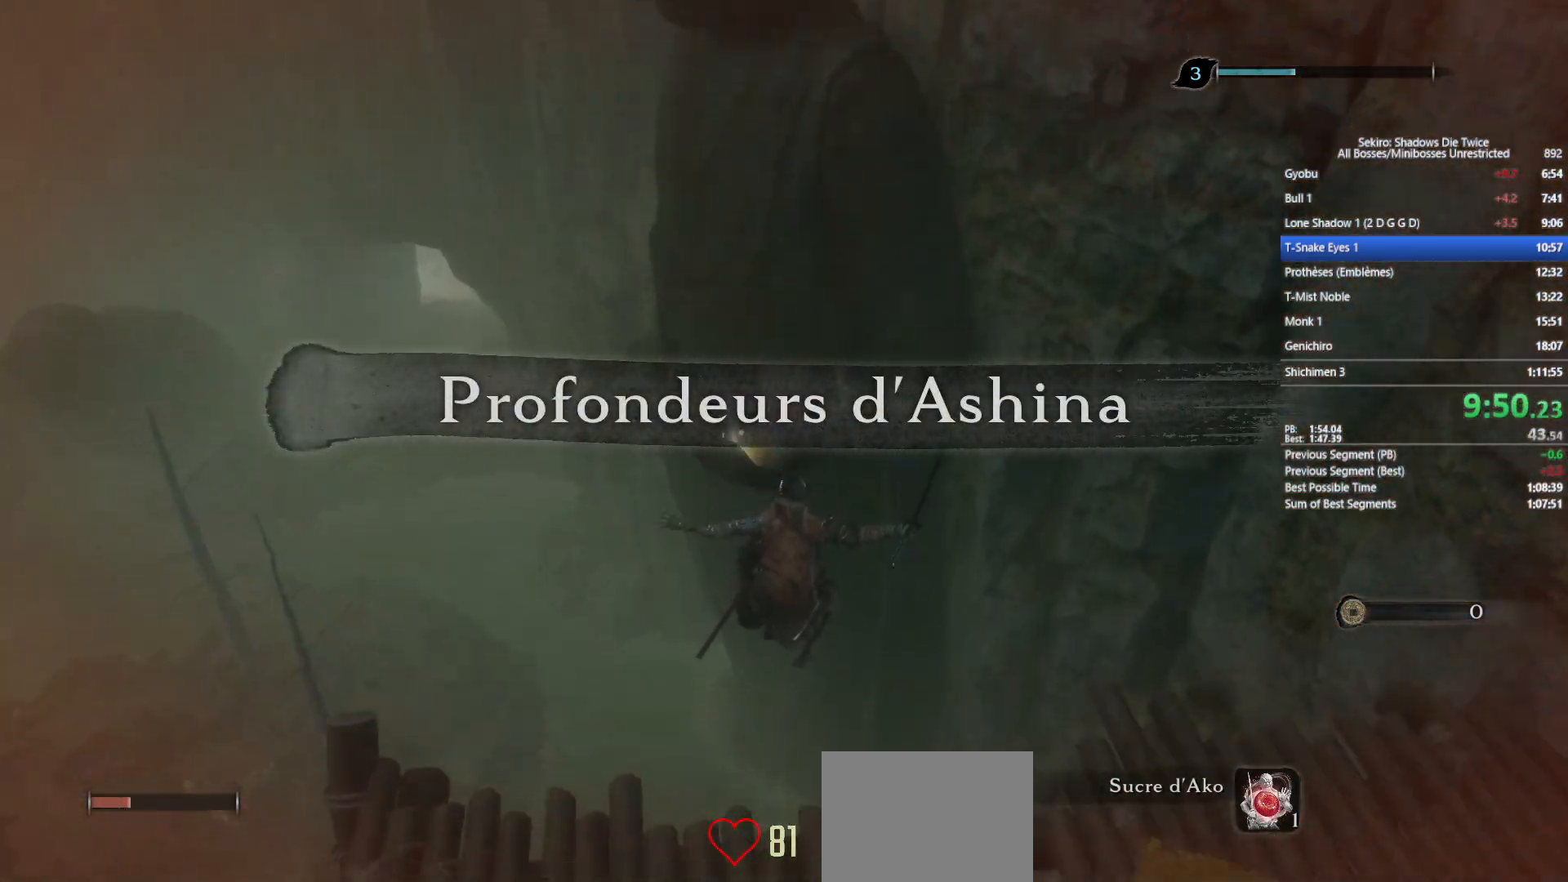
{"buttons": ["B"], "left_stick": "up", "right_stick": "down", "events": [[17, "L2", "up"], [83, "L2", "down"], [167, "L2", "up"], [217, "L2", "down"], [283, "right_stick", "down"], [317, "L2", "up"], [383, "L2", "down"], [500, "L2", "up"]]}
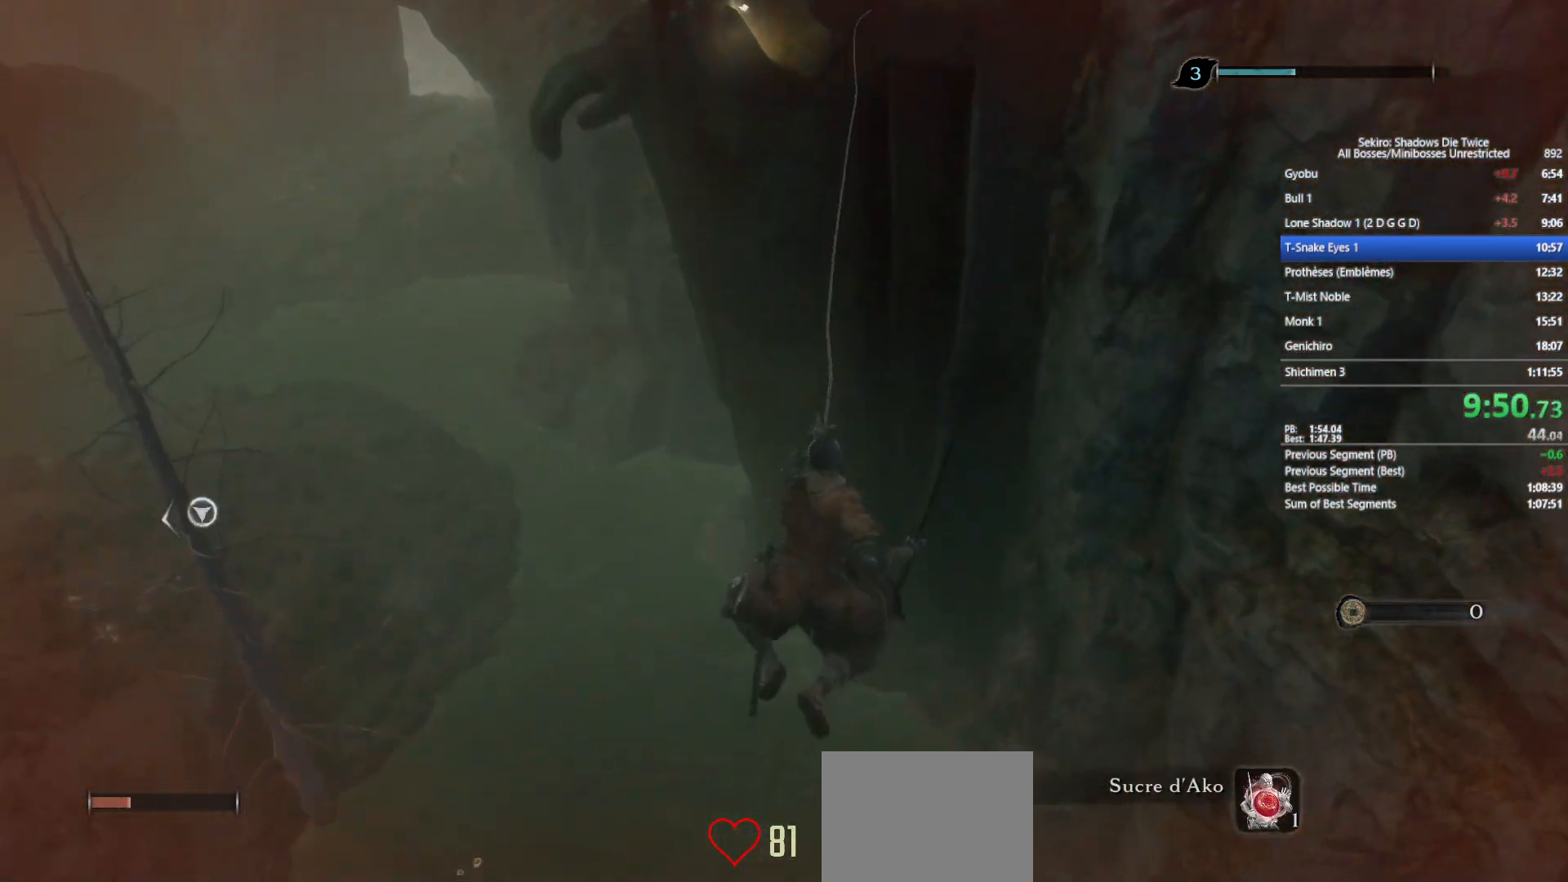
{"buttons": ["B", "L2"], "left_stick": "up", "right_stick": "down-left", "events": [[17, "L2", "down"], [50, "right_stick", "down-left"], [183, "L2", "up"], [233, "L2", "down"], [333, "L2", "up"], [400, "L2", "down"]]}
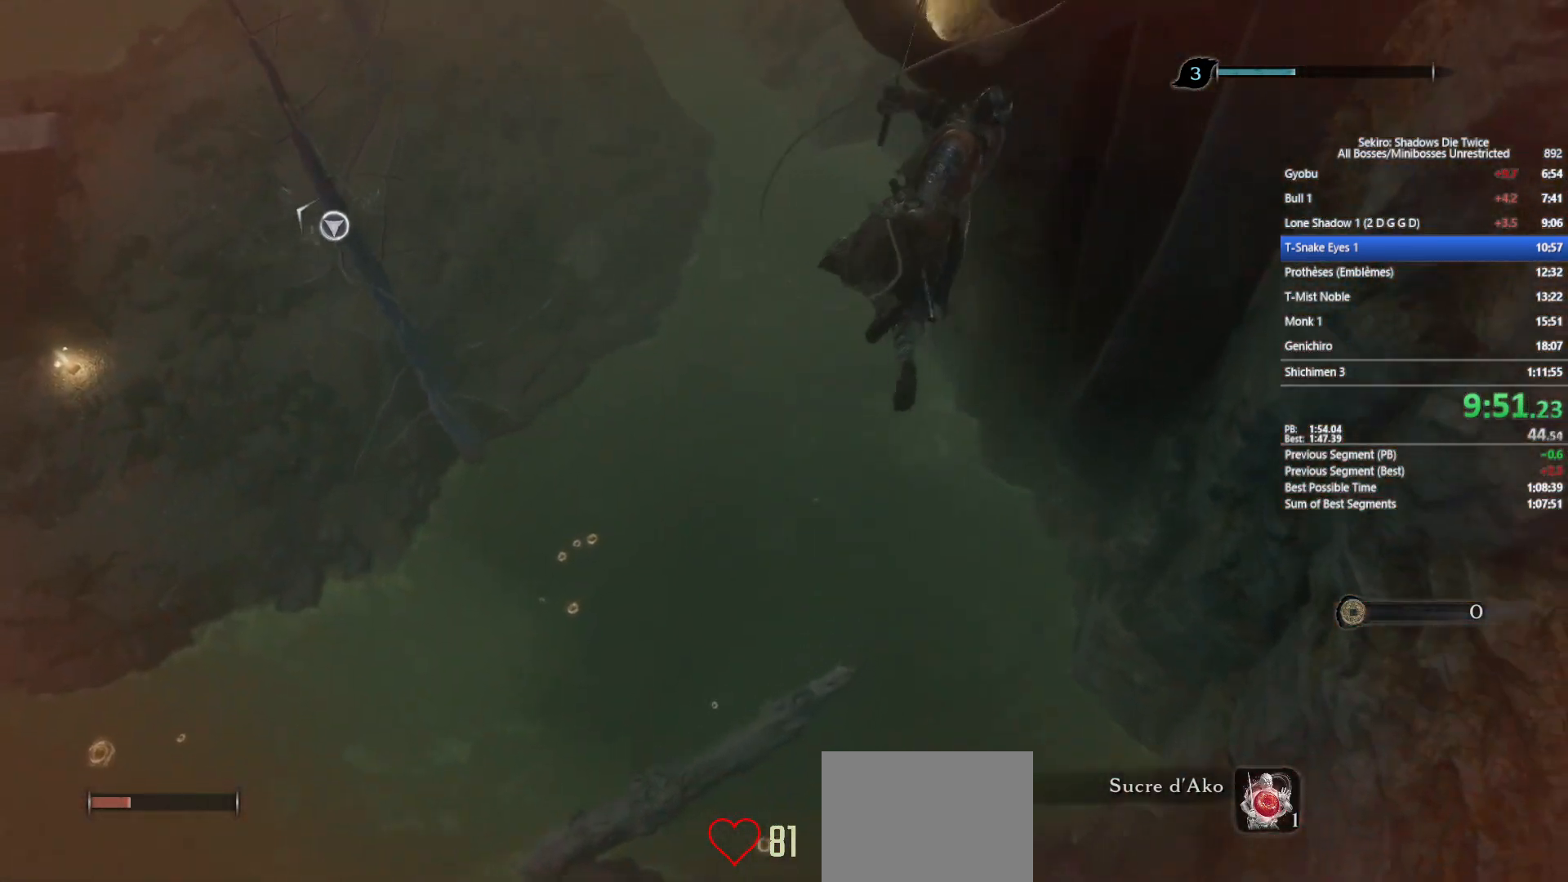
{"buttons": ["B"], "left_stick": "up", "right_stick": "center", "events": [[17, "L2", "up"], [67, "L2", "down"], [167, "L2", "up"], [217, "L2", "down"], [333, "L2", "up"], [367, "L2", "down"], [483, "L2", "up"], [483, "right_stick", "center"]]}
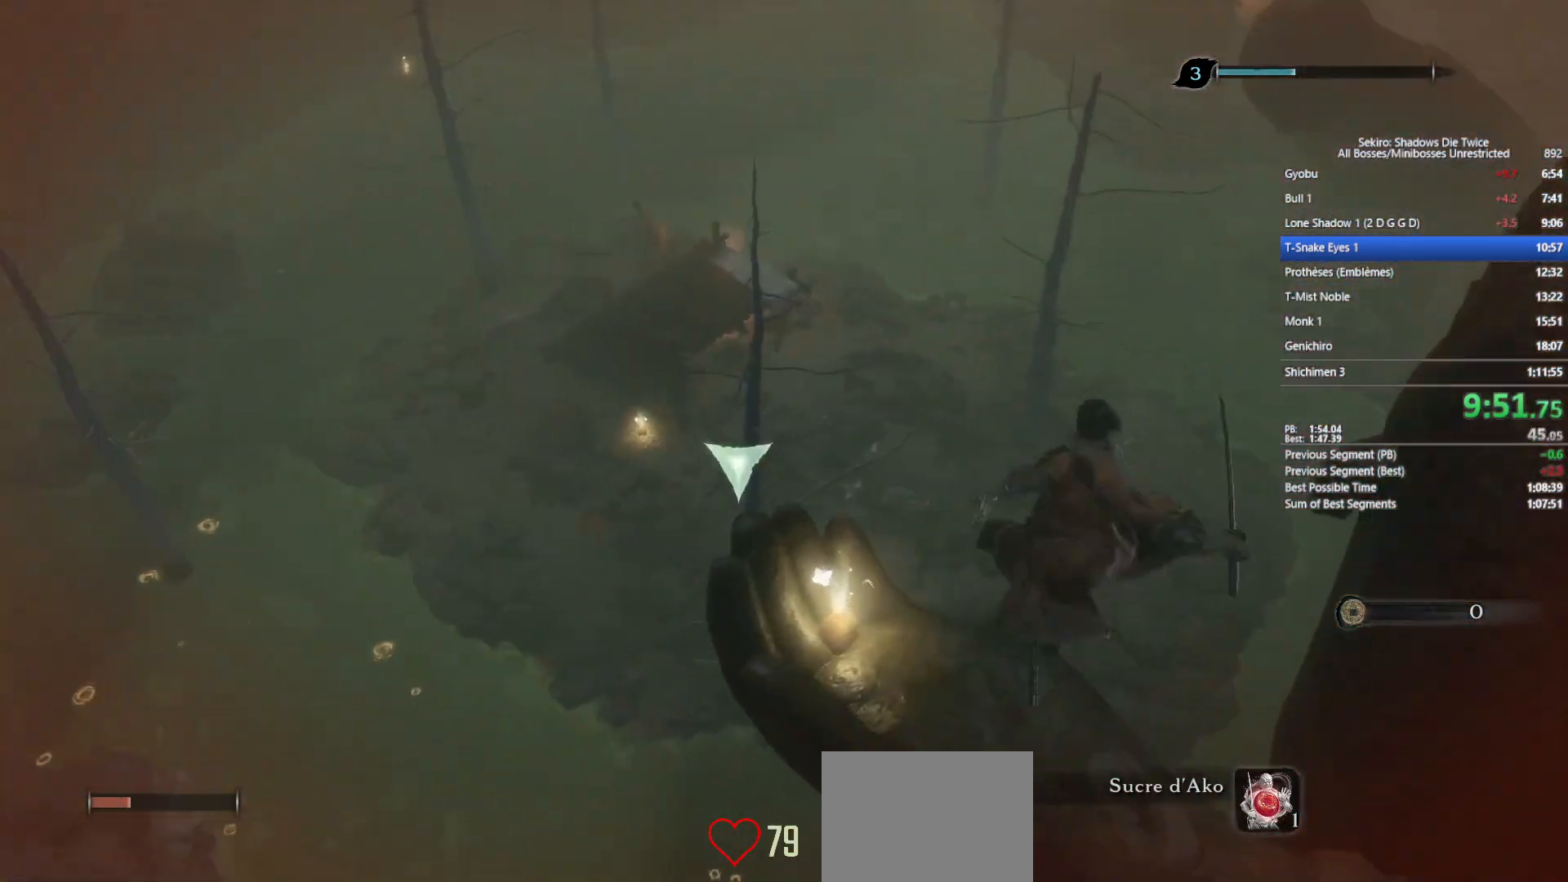
{"buttons": ["B", "L2"], "left_stick": "up", "right_stick": "down-right", "events": [[17, "L2", "down"], [333, "right_stick", "down-right"]]}
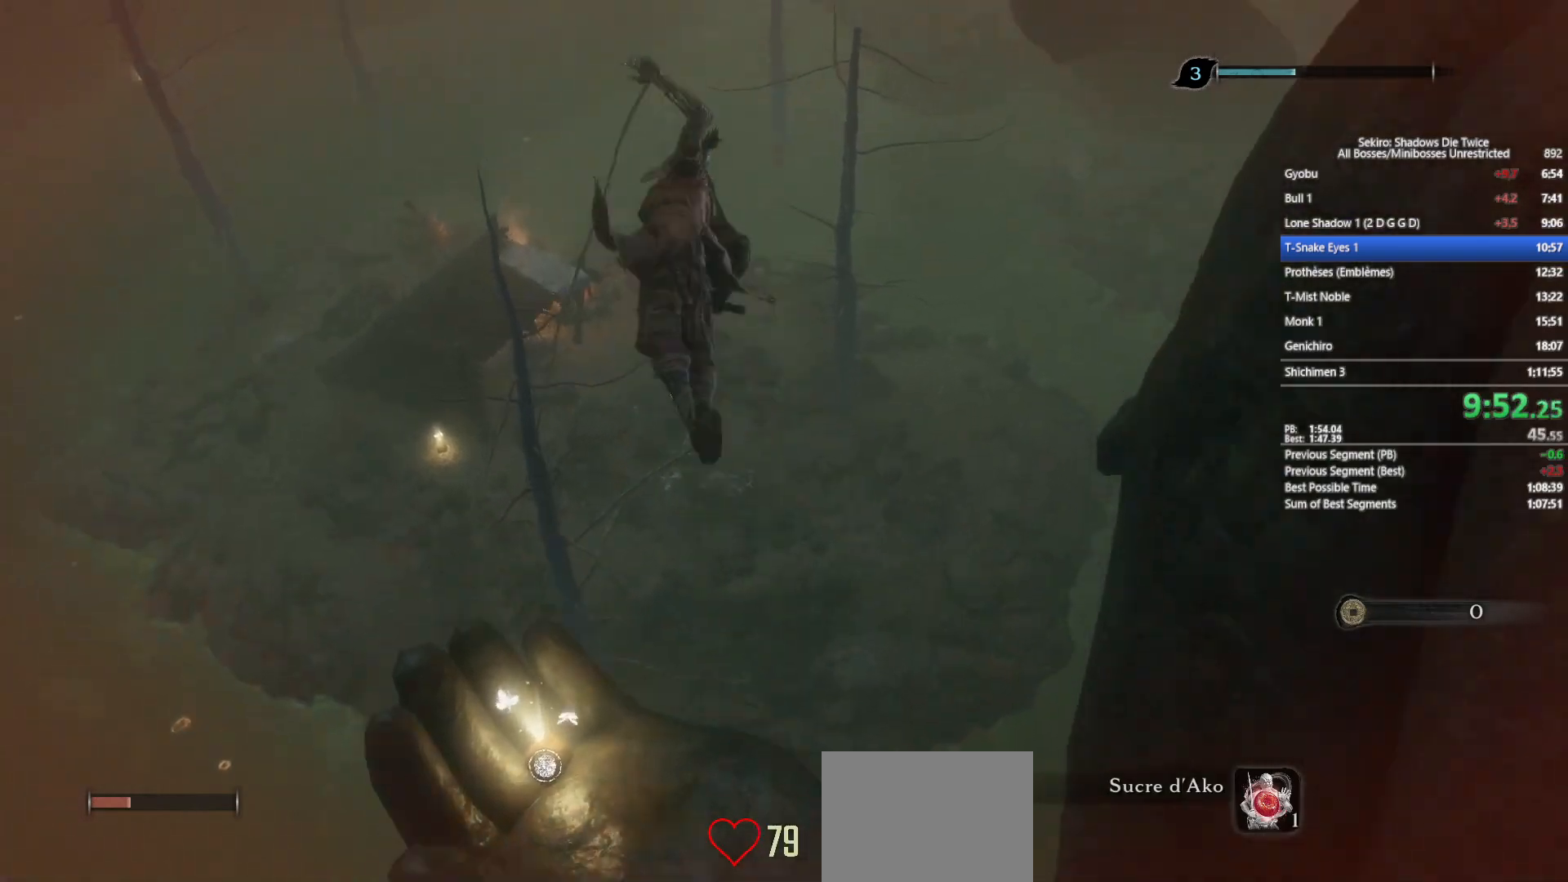
{"buttons": ["B", "L2"], "left_stick": "up", "right_stick": "down-right", "events": [[50, "L2", "up"], [117, "L2", "down"], [233, "L2", "up"], [267, "L2", "down"], [383, "L2", "up"], [450, "L2", "down"]]}
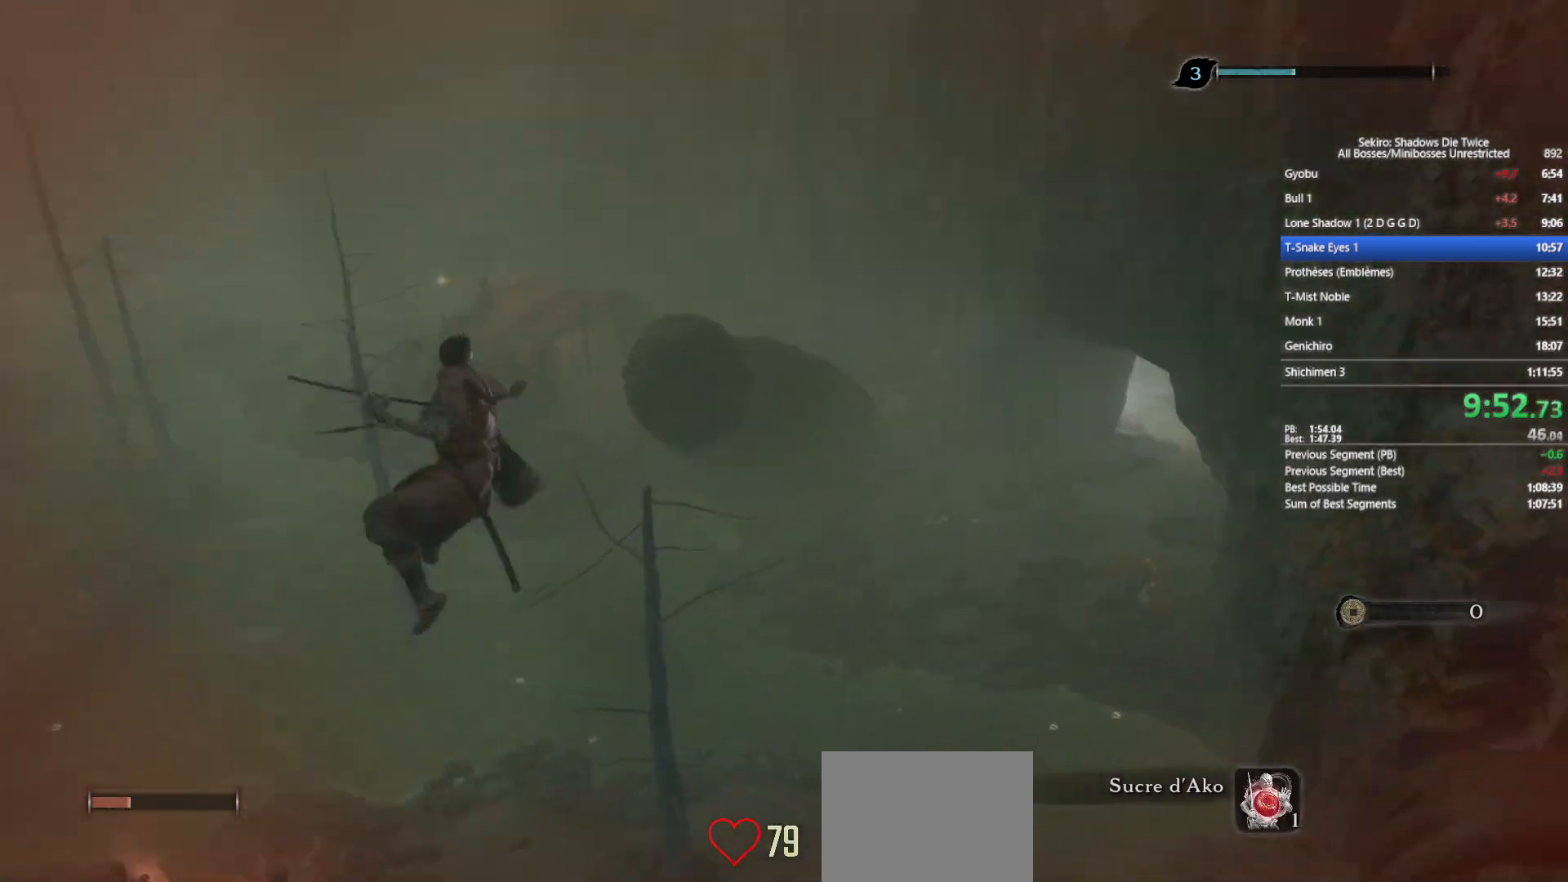
{"buttons": ["B", "L2"], "left_stick": "up", "right_stick": "center", "events": [[50, "L2", "up"], [100, "L2", "down"], [100, "right_stick", "center"], [217, "L2", "up"], [283, "L2", "down"], [317, "right_stick", "down"], [400, "L2", "up"], [433, "right_stick", "center"], [450, "L2", "down"]]}
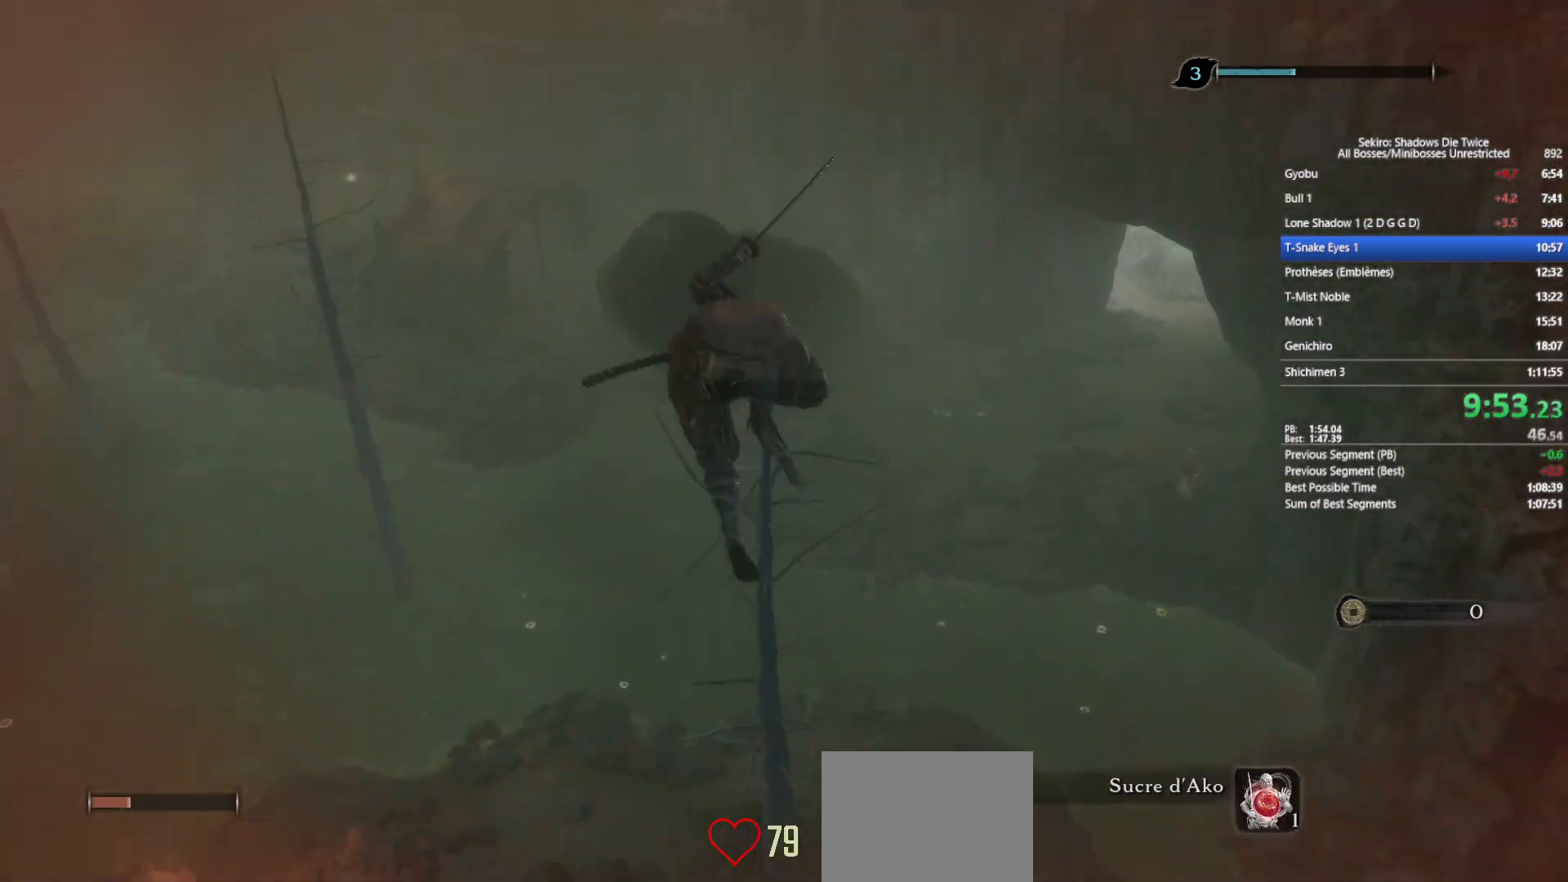
{"buttons": ["B"], "left_stick": "up", "right_stick": "down", "events": [[83, "L2", "up"], [83, "right_stick", "down"], [167, "L2", "down"], [267, "right_stick", "center"], [283, "L2", "up"], [350, "L2", "down"], [383, "right_stick", "down"], [467, "L2", "up"]]}
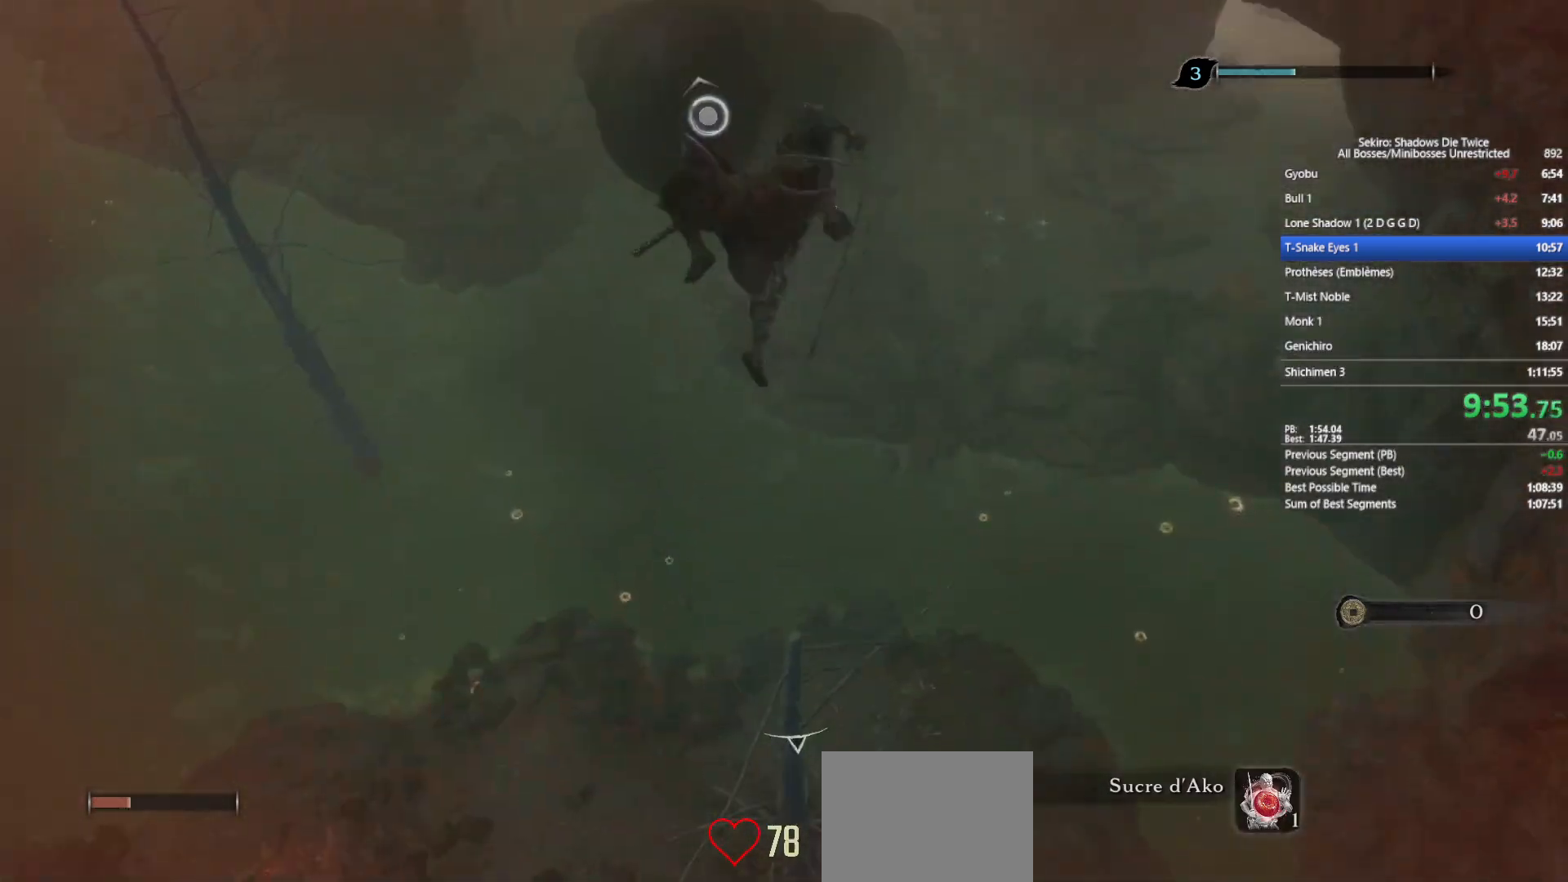
{"buttons": ["B"], "left_stick": "up", "right_stick": "center", "events": [[33, "L2", "down"], [33, "right_stick", "center"], [167, "right_stick", "down"], [300, "L2", "up"], [300, "right_stick", "center"], [367, "L2", "down"], [483, "L2", "up"]]}
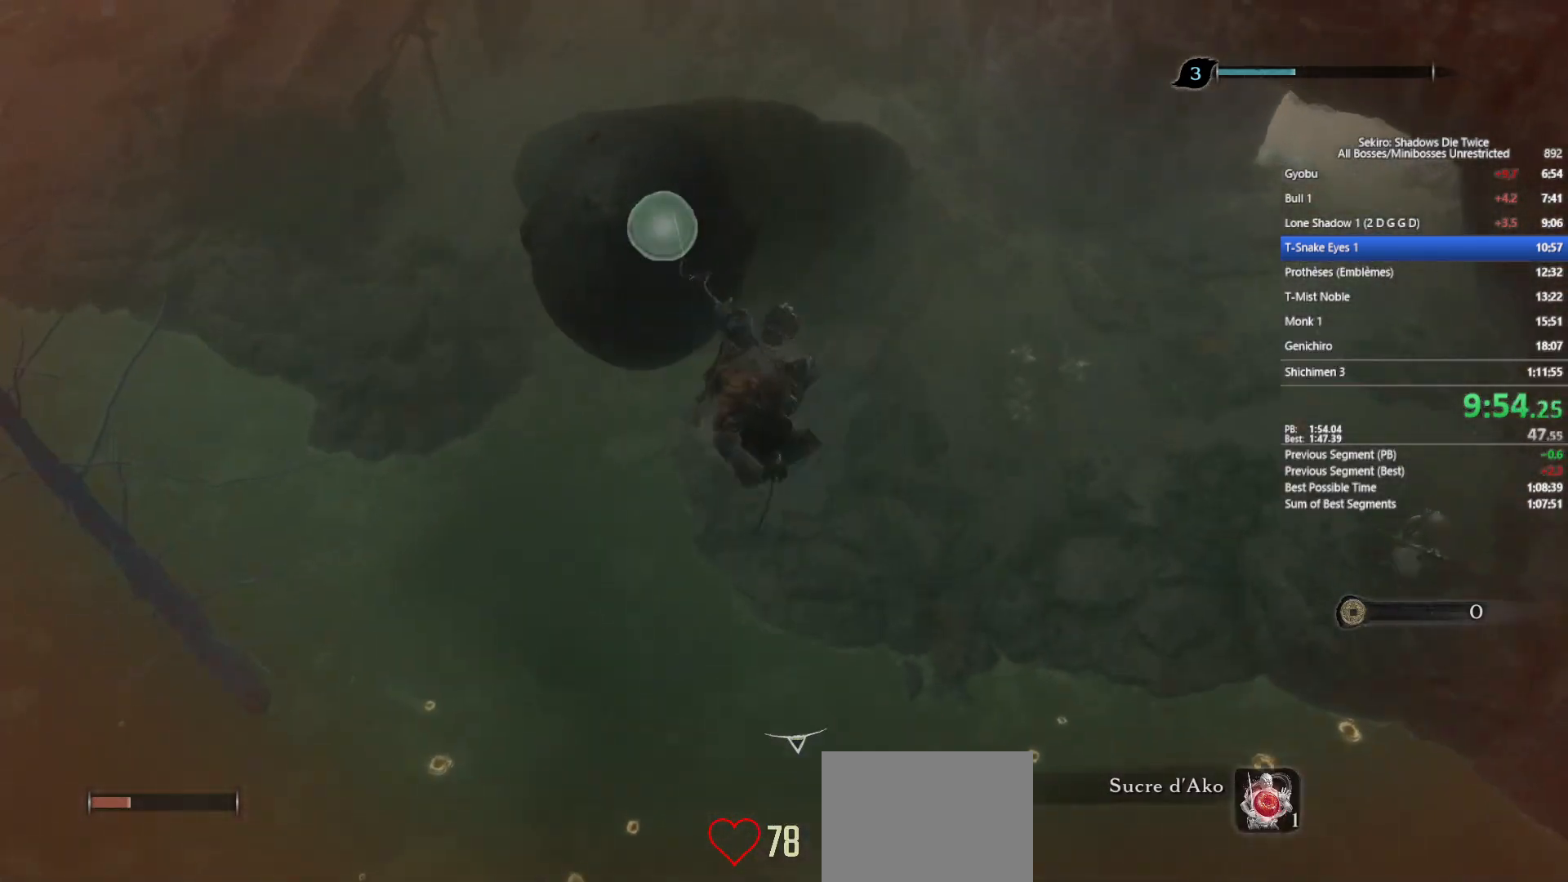
{"buttons": ["B"], "left_stick": "up", "right_stick": "center", "events": []}
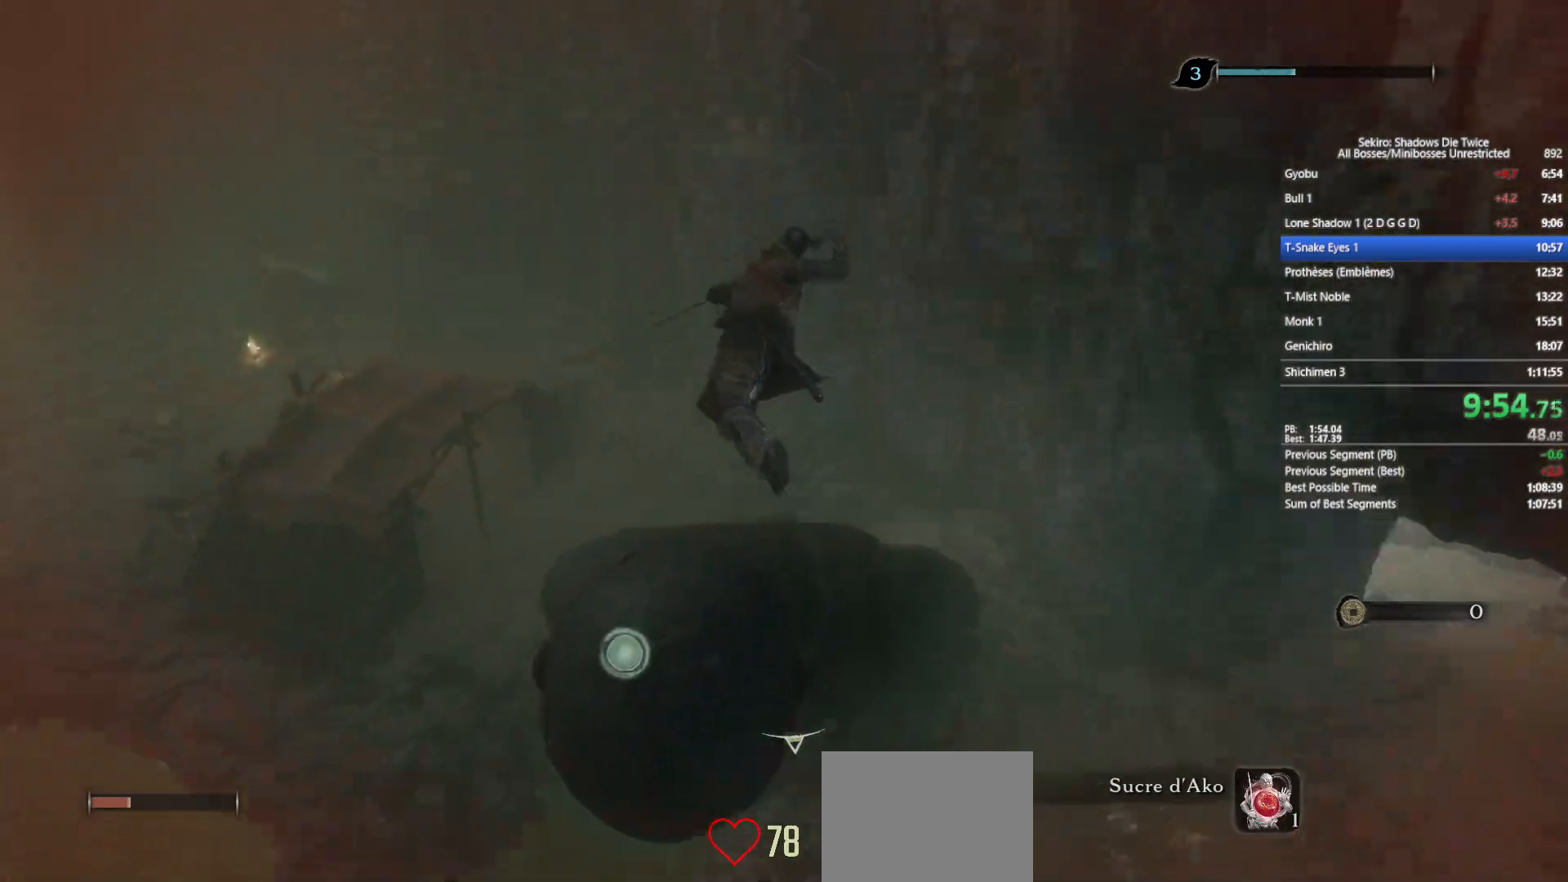
{"buttons": ["B"], "left_stick": "up", "right_stick": "down-right", "events": [[133, "right_stick", "down-right"], [267, "right_stick", "center"], [450, "right_stick", "down-right"]]}
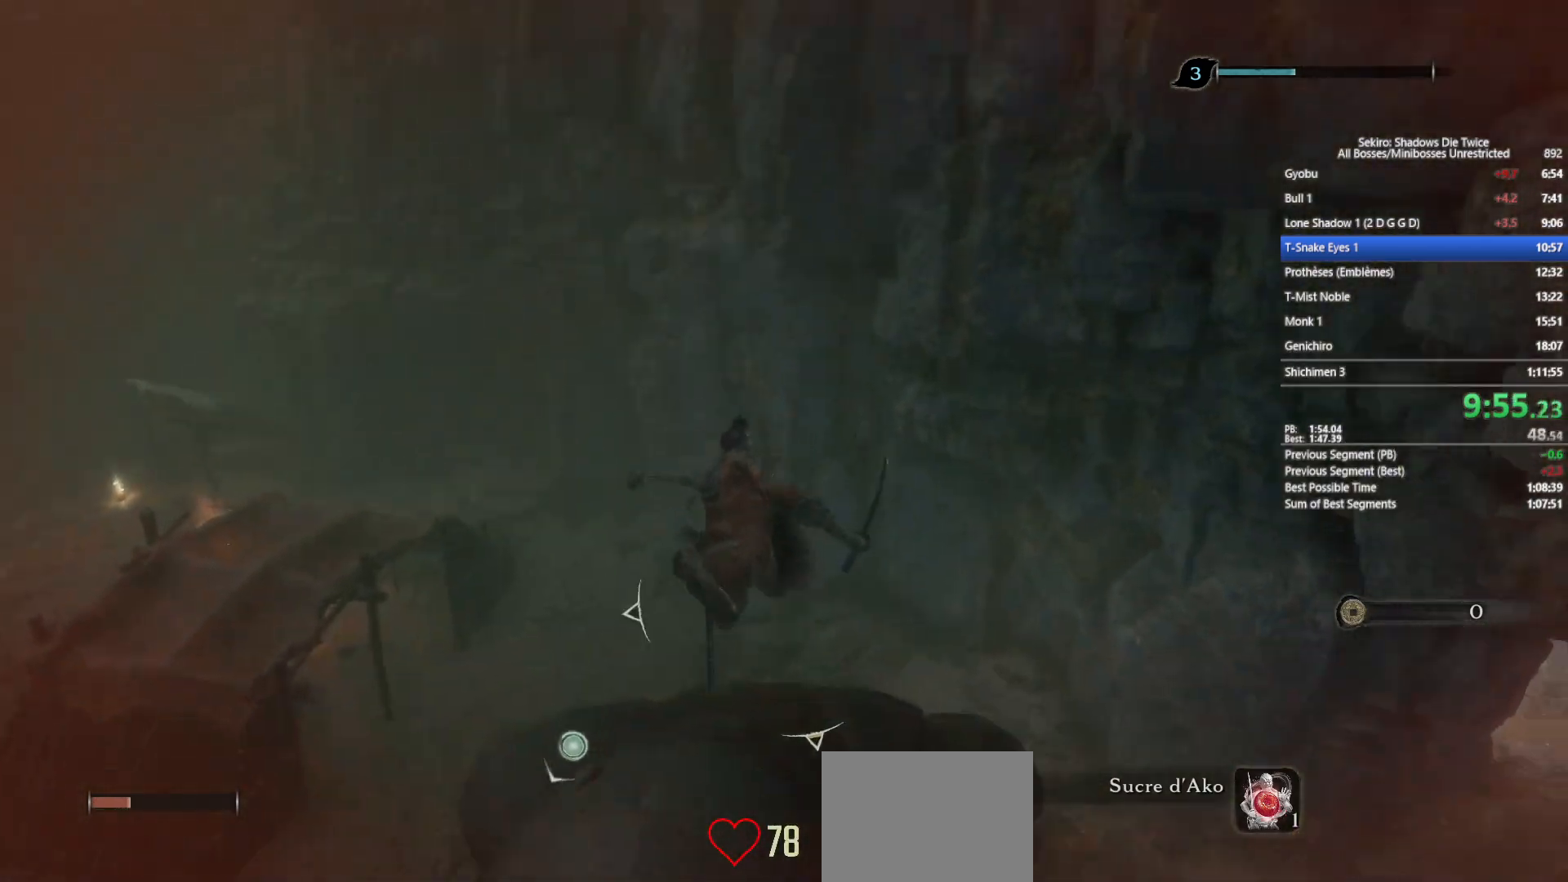
{"buttons": ["B"], "left_stick": "up", "right_stick": "center", "events": [[50, "right_stick", "center"], [217, "right_stick", "down-right"], [333, "right_stick", "center"]]}
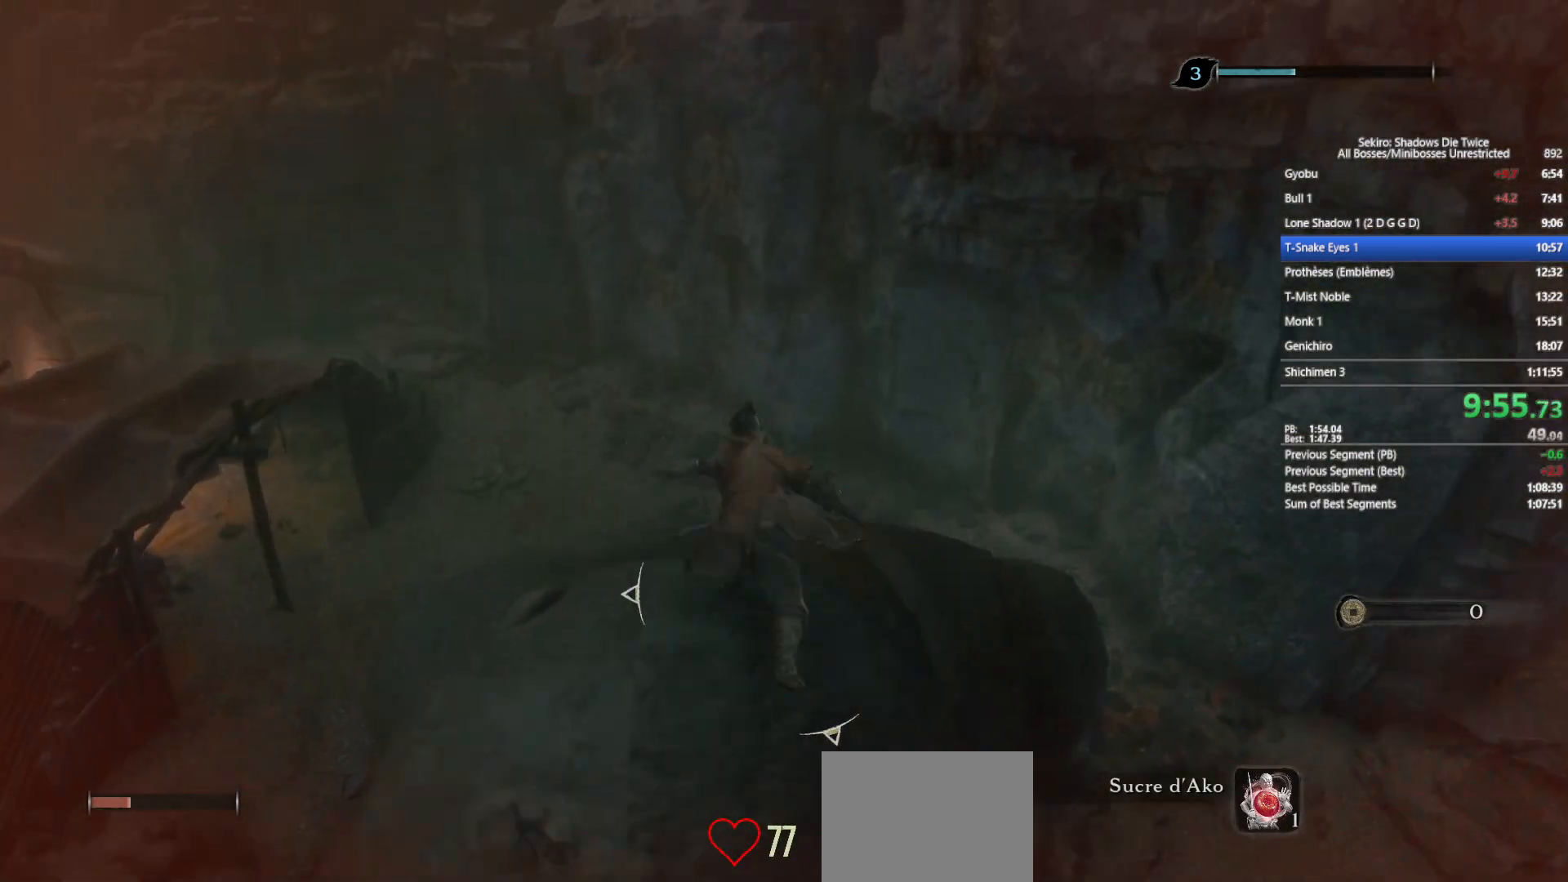
{"buttons": ["B"], "left_stick": "up", "right_stick": "down-right", "events": [[167, "right_stick", "down-right"]]}
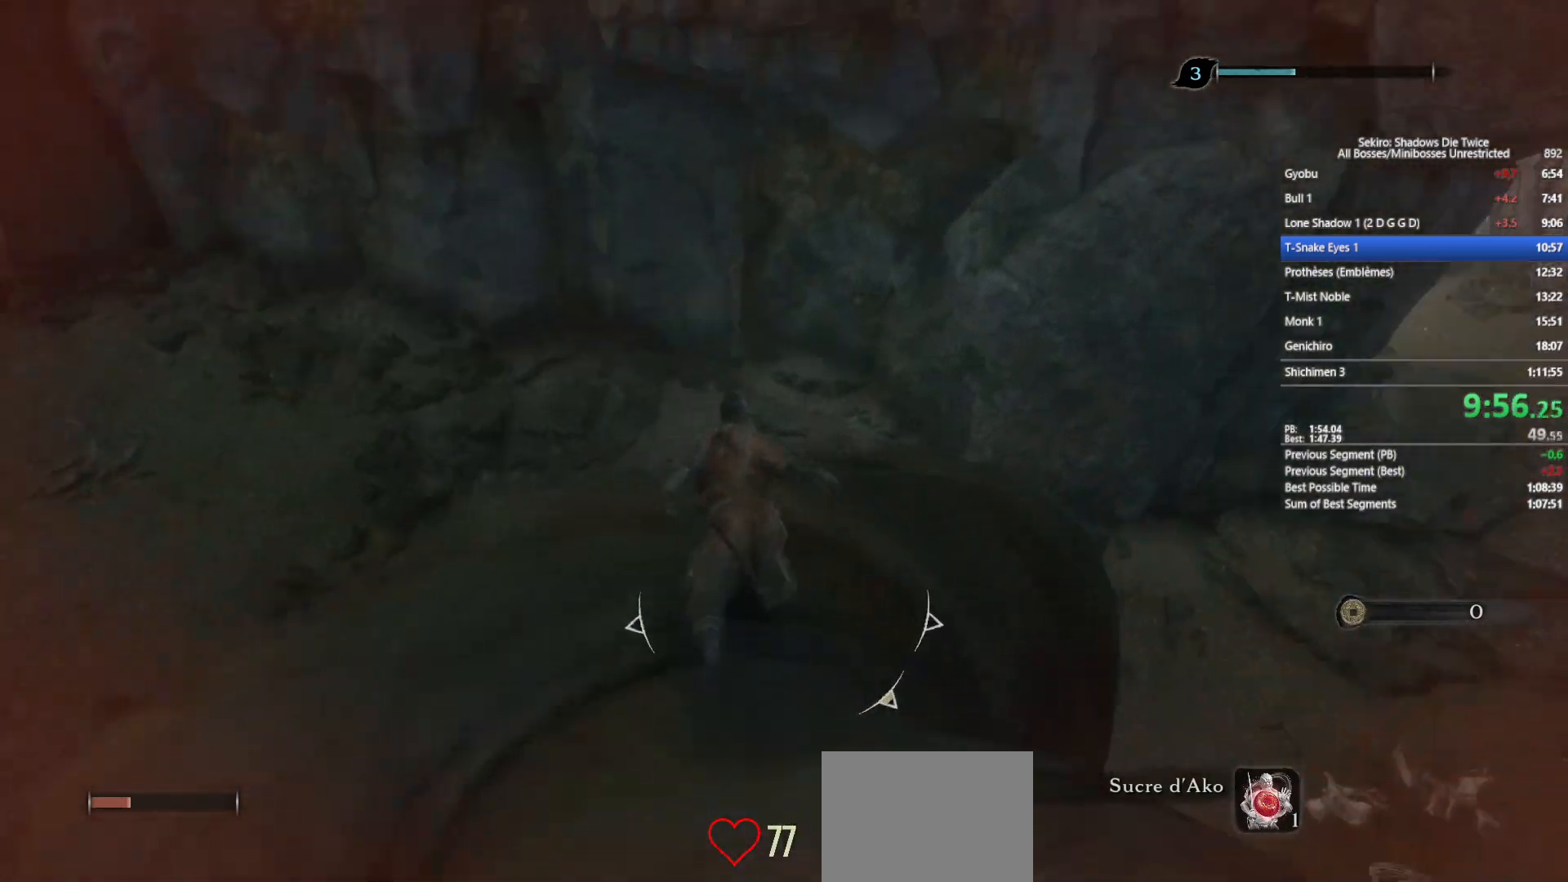
{"buttons": ["B"], "left_stick": "up", "right_stick": "right", "events": [[100, "right_stick", "center"], [383, "right_stick", "right"]]}
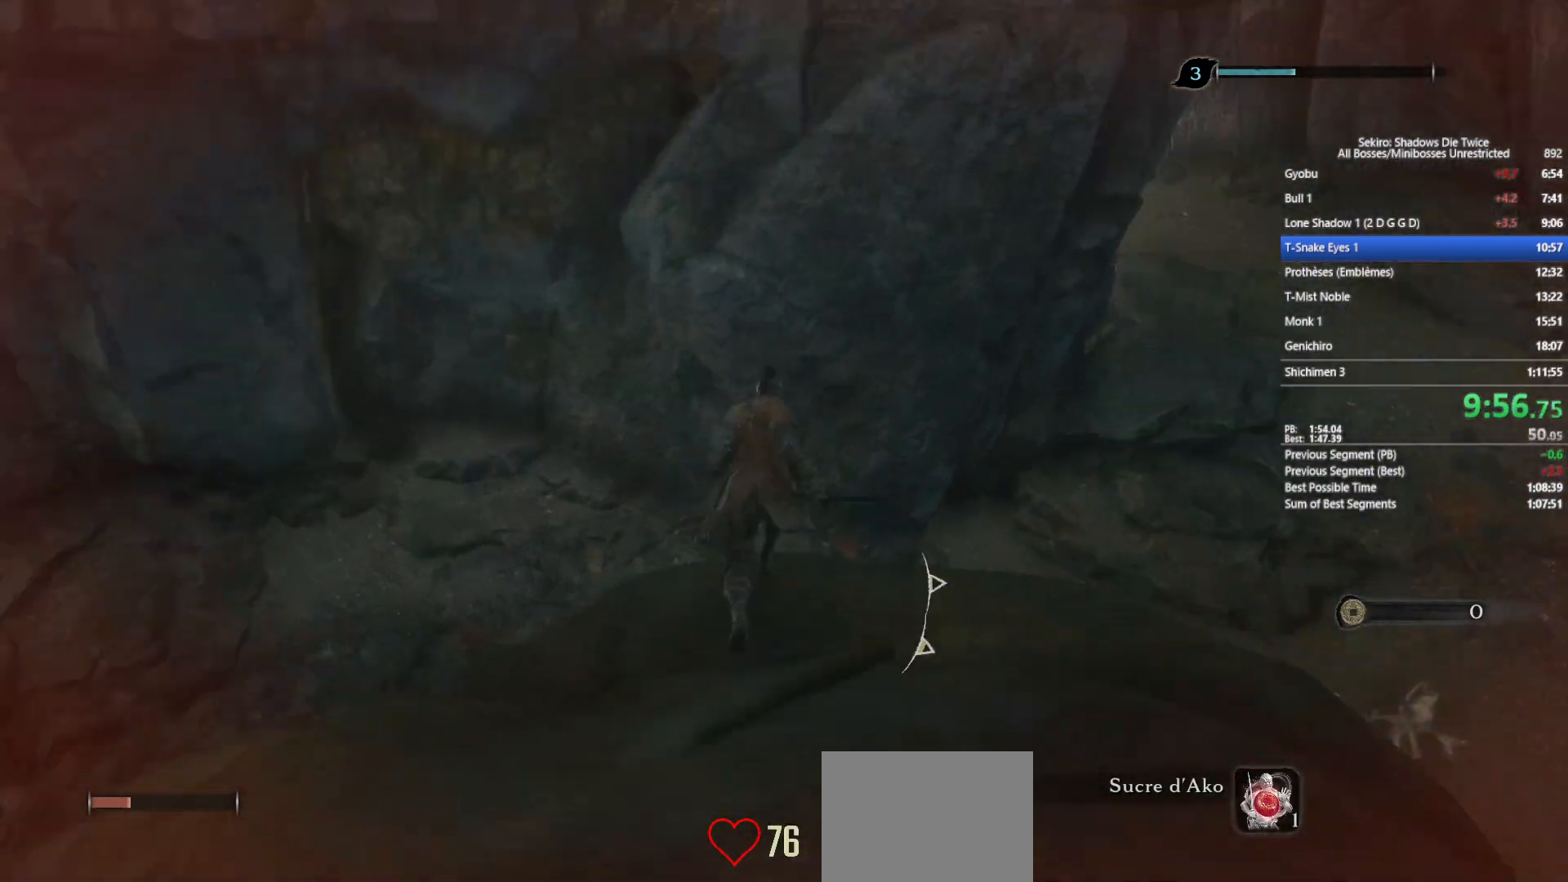
{"buttons": ["B"], "left_stick": "up-left", "right_stick": "center", "events": [[367, "right_stick", "center"], [383, "left_stick", "up-left"]]}
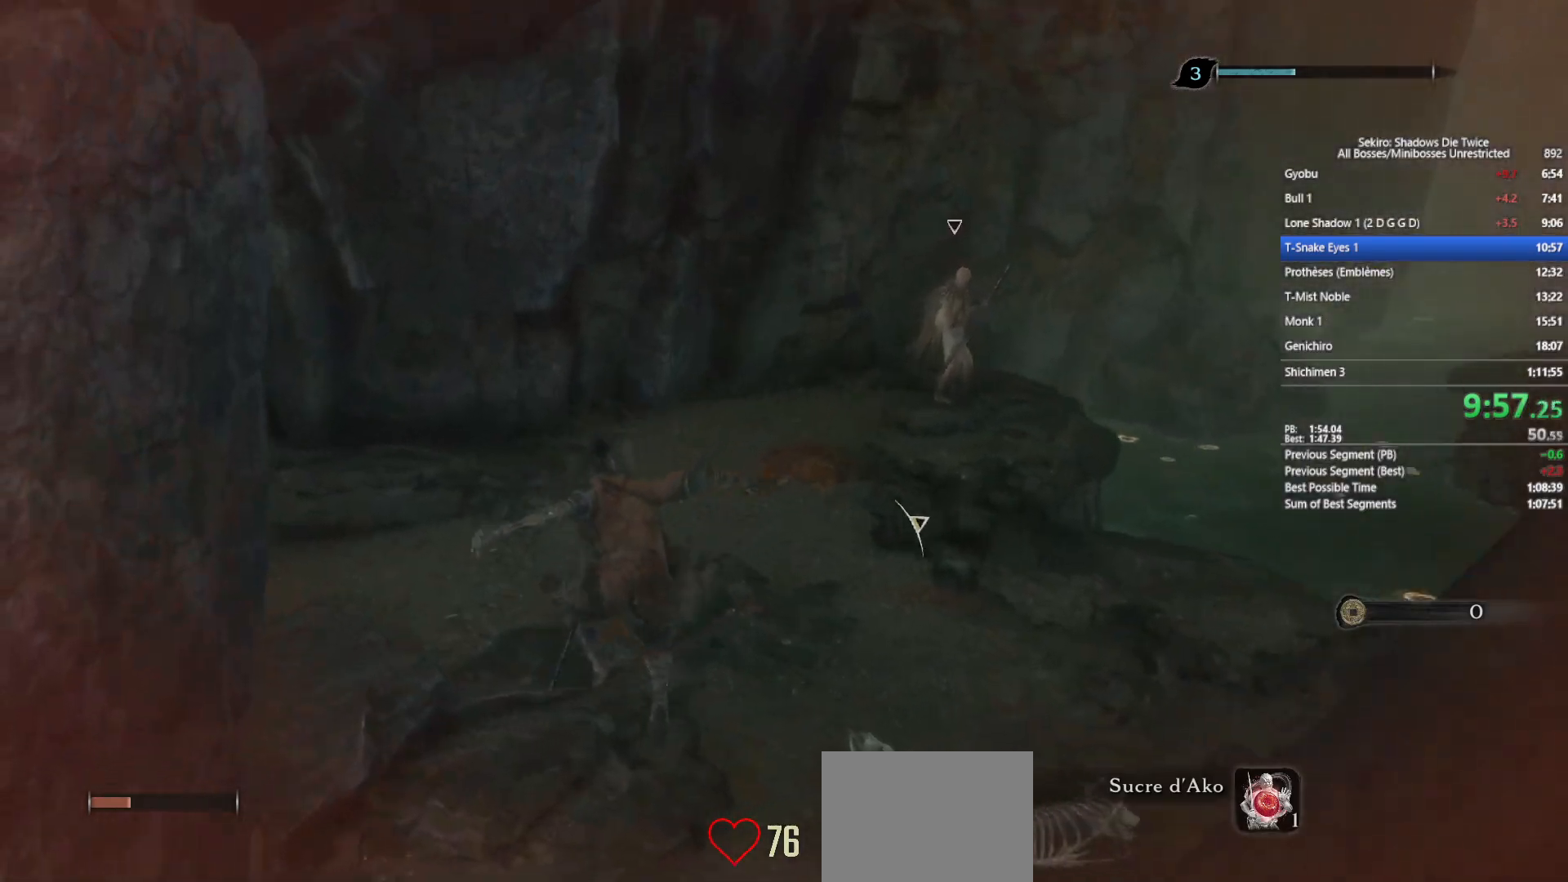
{"buttons": ["B"], "left_stick": "up-left", "right_stick": "center", "events": [[33, "R3", "down"], [133, "R3", "up"]]}
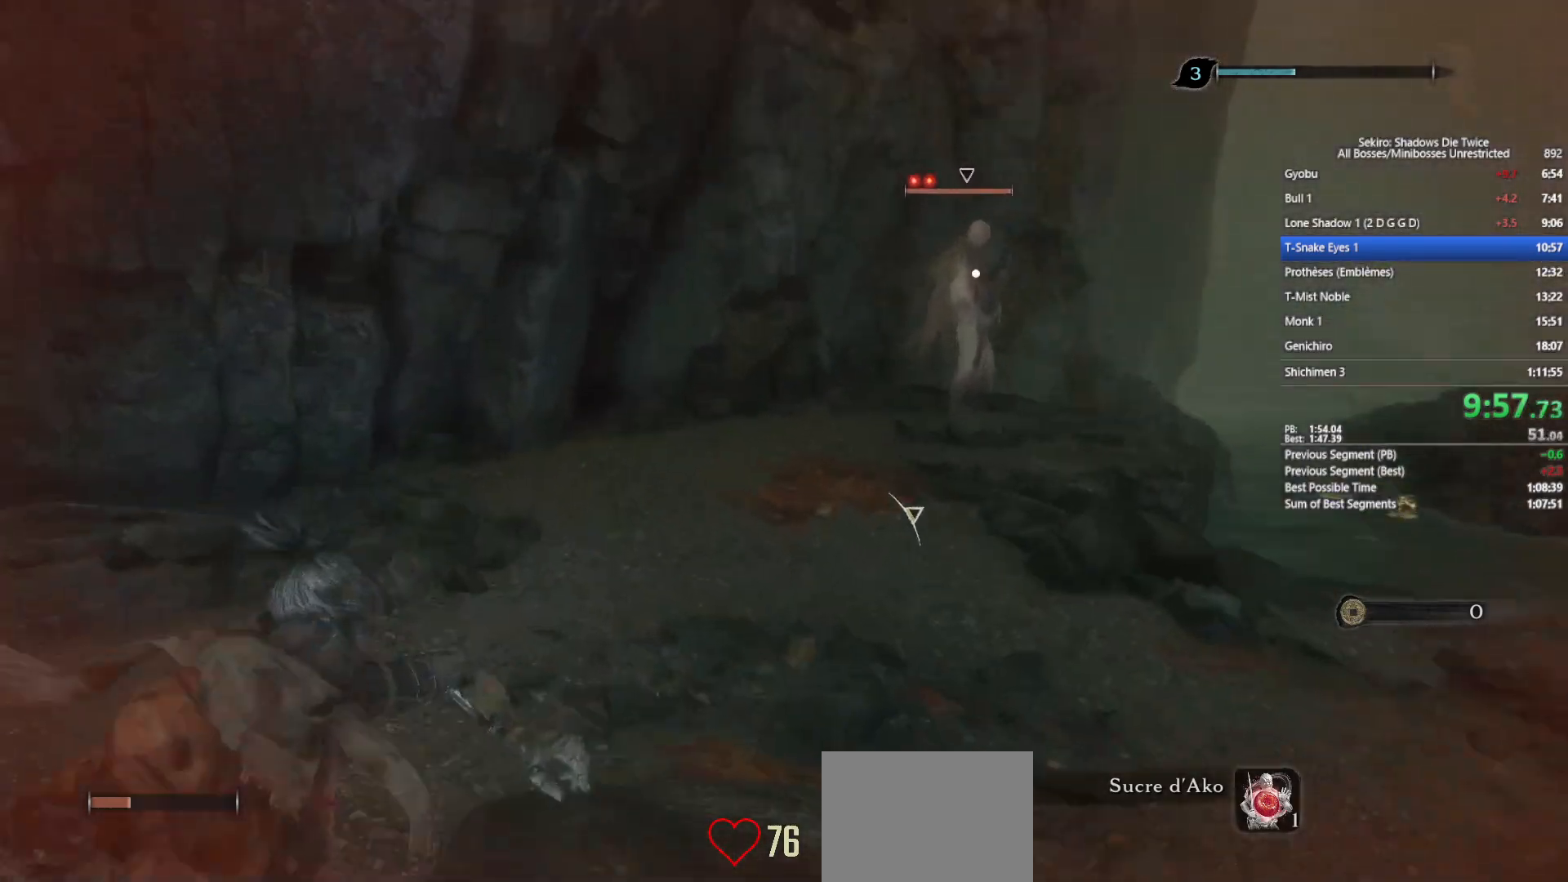
{"buttons": ["B"], "left_stick": "up-left", "right_stick": "center", "events": []}
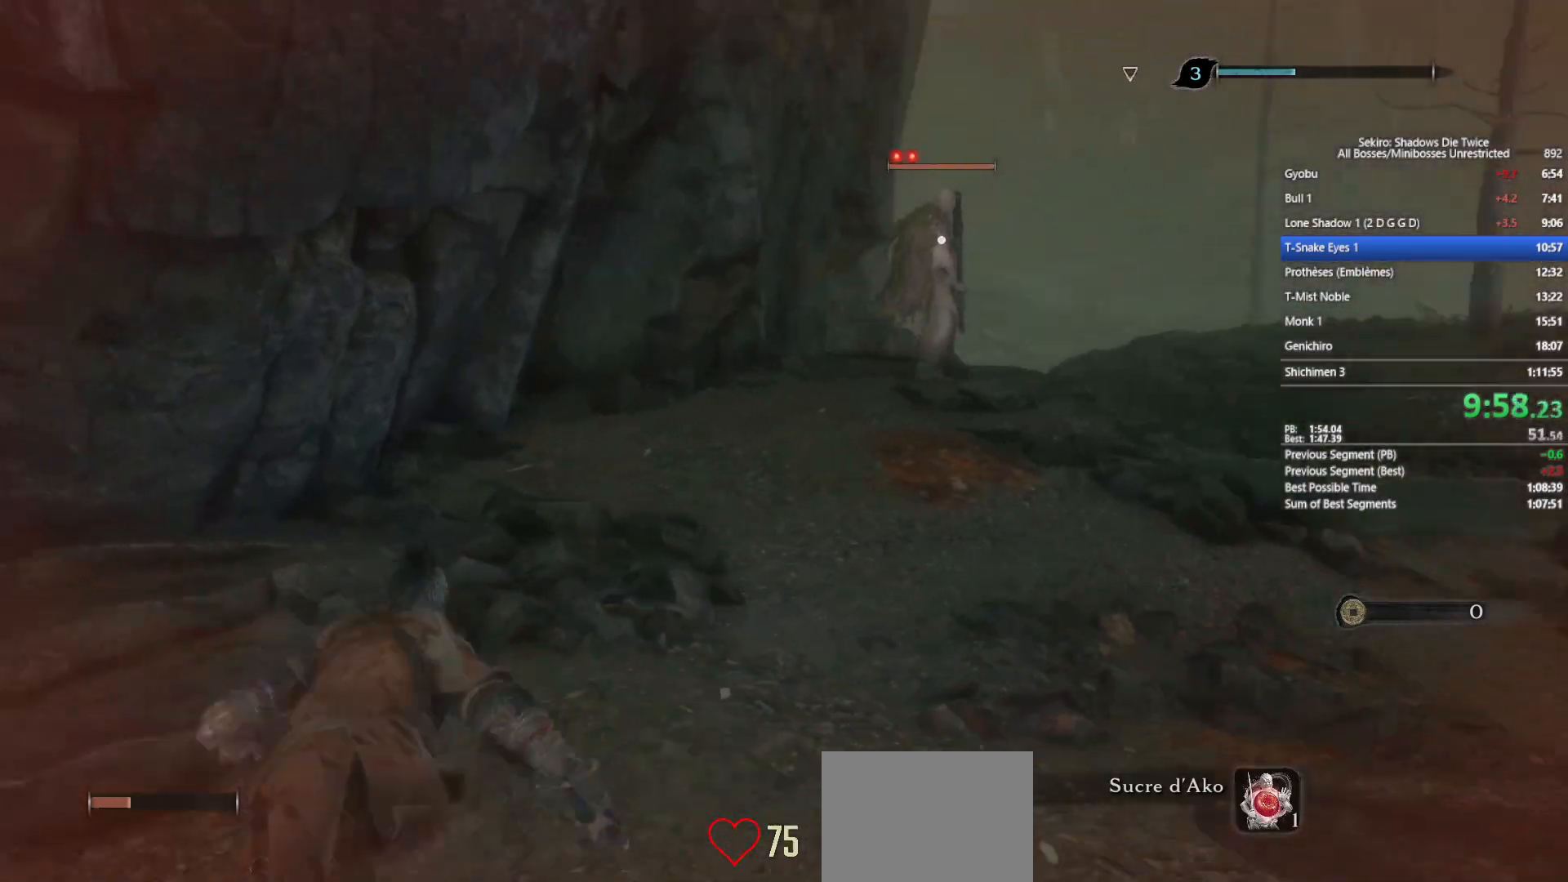
{"buttons": ["B"], "left_stick": "up-left", "right_stick": "center", "events": []}
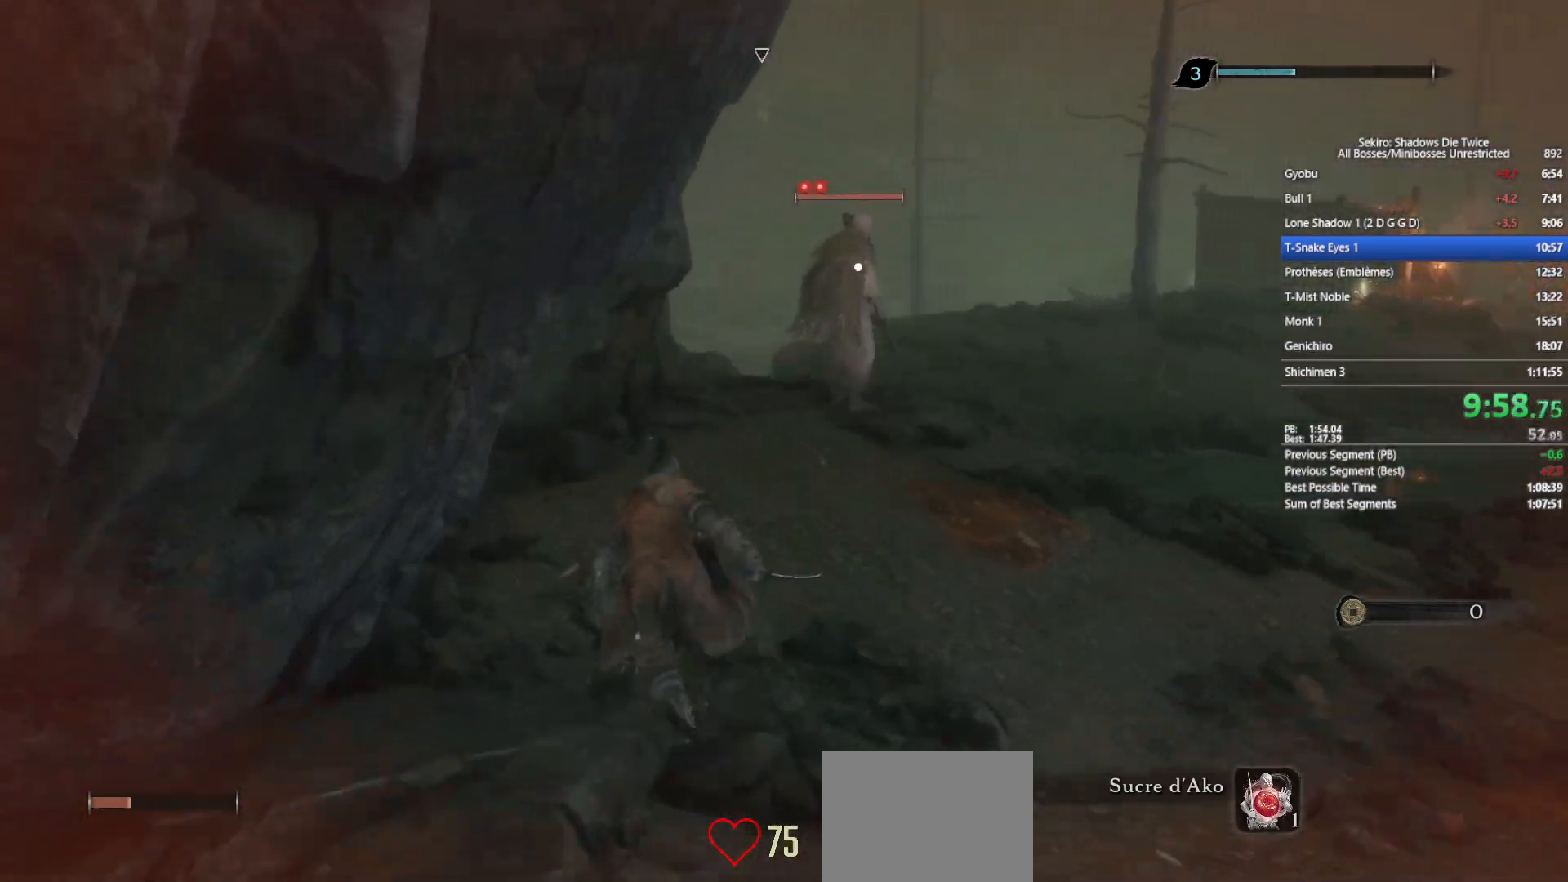
{"buttons": ["B"], "left_stick": "up-left", "right_stick": "center", "events": []}
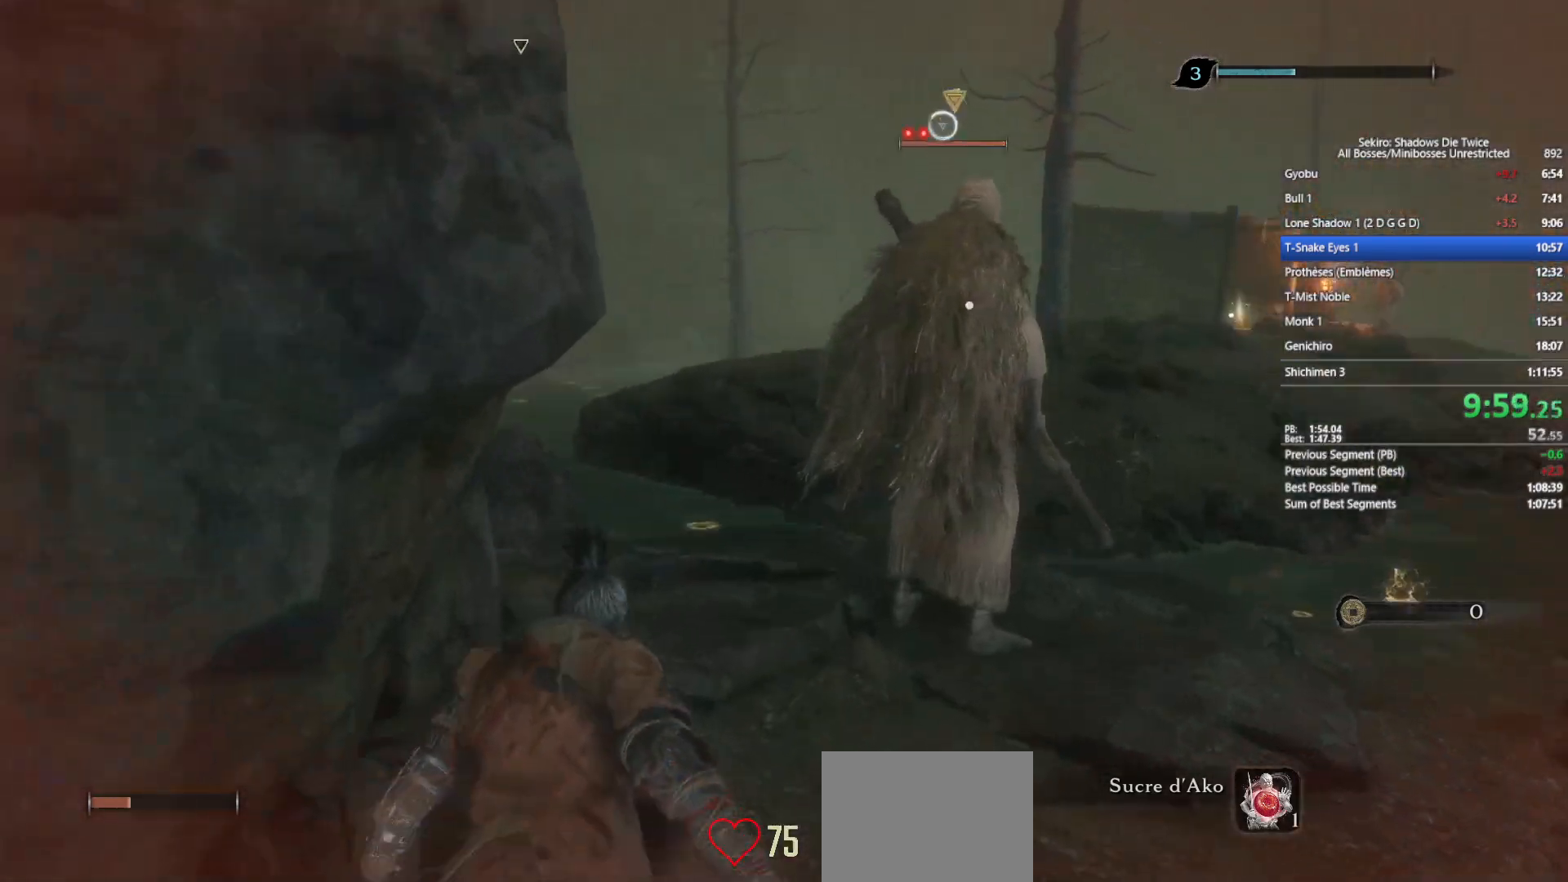
{"buttons": ["R1"], "left_stick": "up", "right_stick": "center", "events": [[117, "left_stick", "up"], [133, "B", "up"], [283, "R1", "down"], [367, "R1", "up"], [417, "R1", "down"]]}
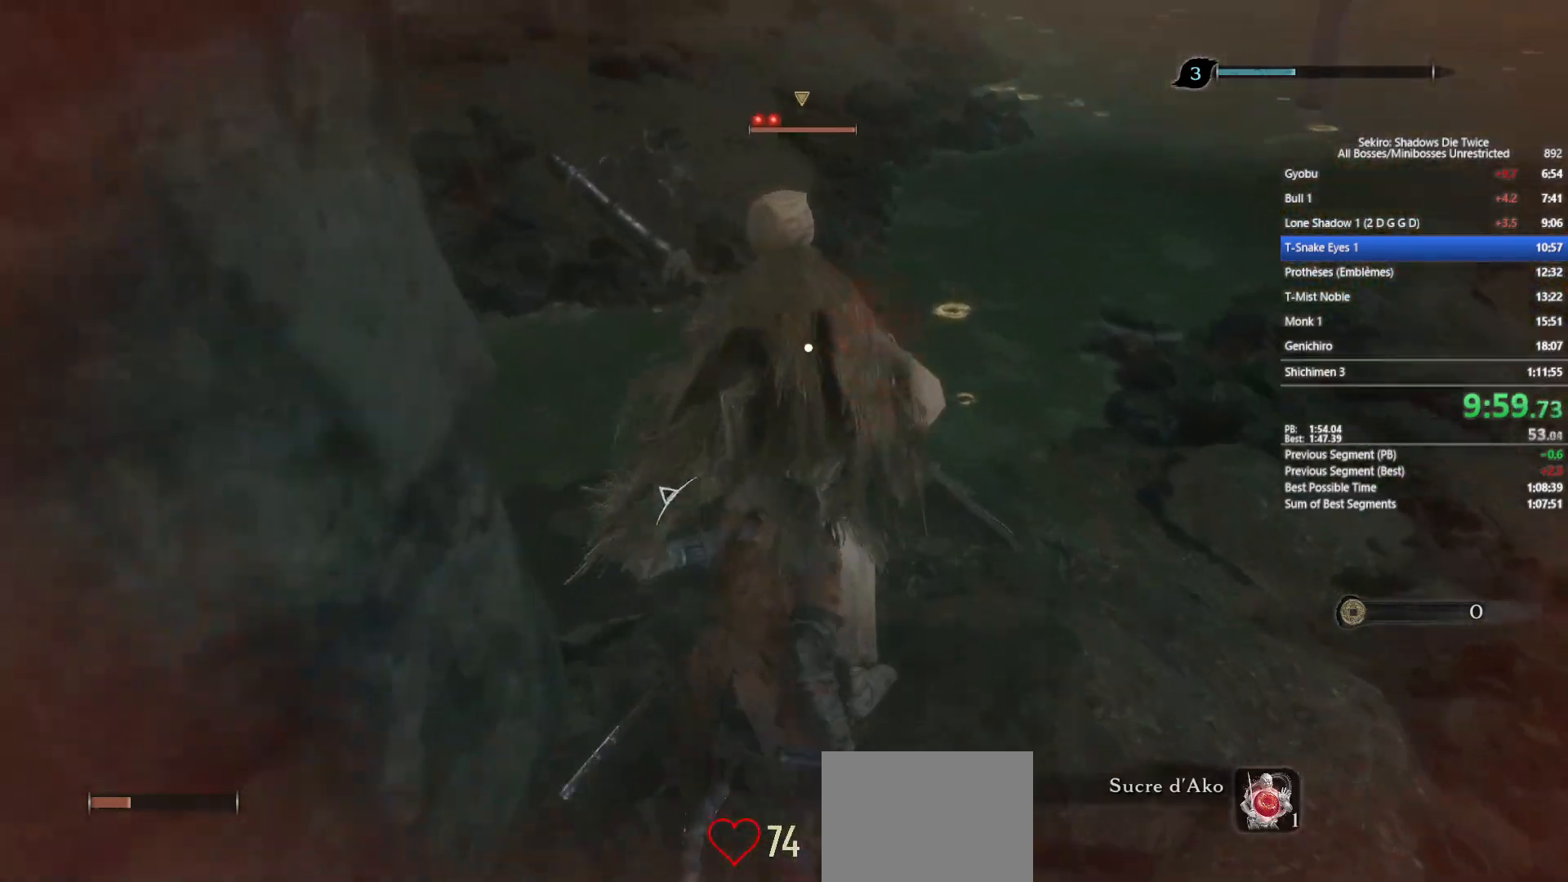
{"buttons": [], "left_stick": "center", "right_stick": "center", "events": [[33, "R1", "up"], [117, "R1", "down"], [167, "left_stick", "center"], [217, "R1", "up"], [350, "DPAD_UP", "down"], [450, "DPAD_UP", "up"]]}
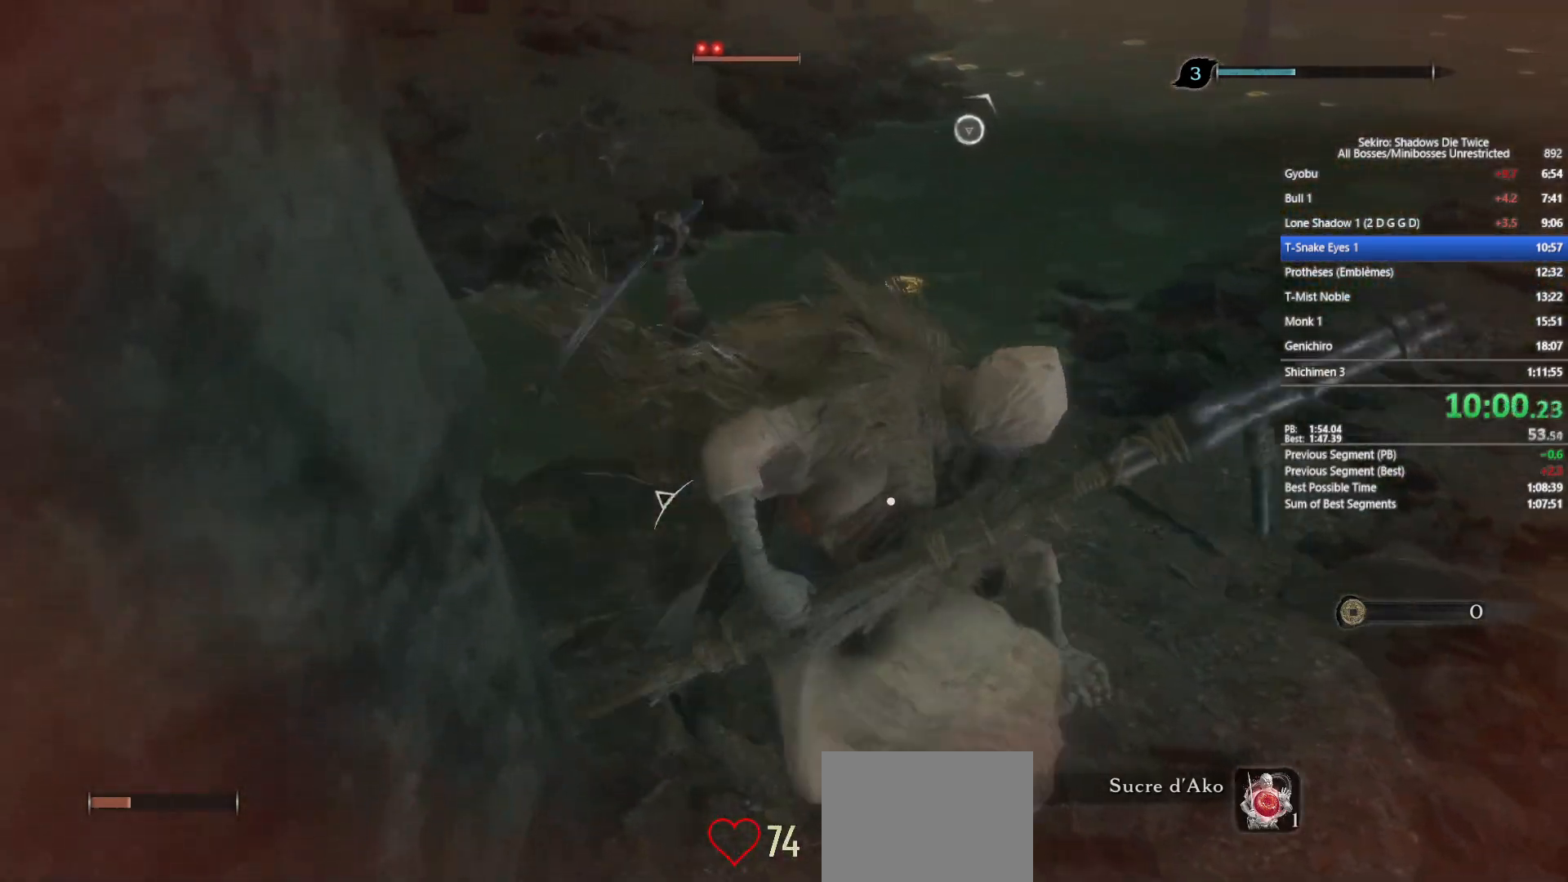
{"buttons": [], "left_stick": "center", "right_stick": "center", "events": [[50, "DPAD_UP", "down"], [117, "DPAD_UP", "up"], [200, "DPAD_UP", "down"], [283, "DPAD_UP", "up"], [367, "DPAD_UP", "down"], [433, "DPAD_UP", "up"]]}
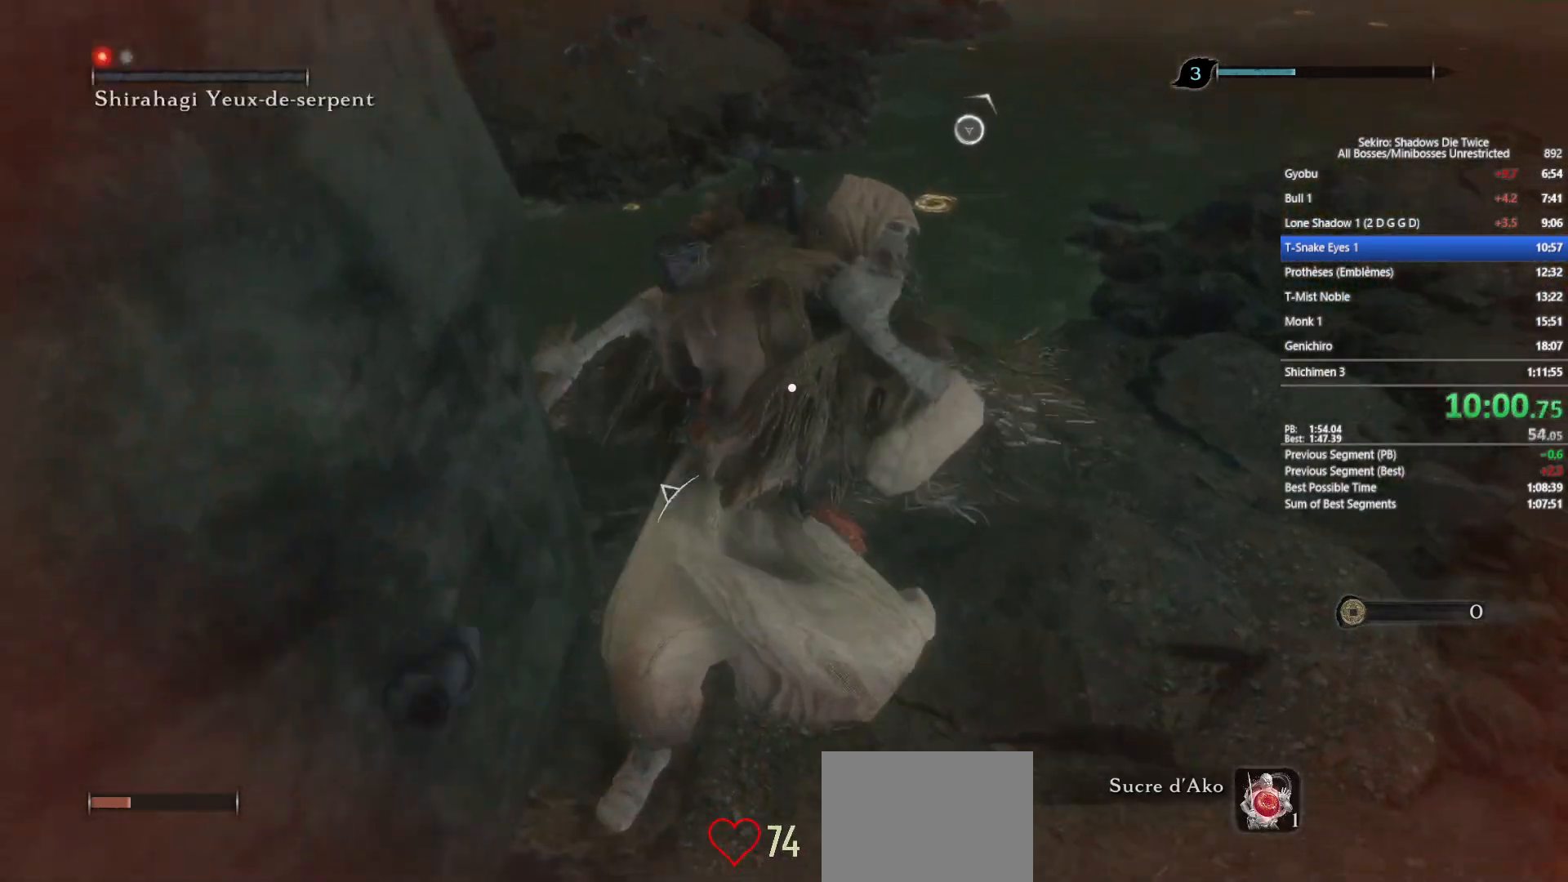
{"buttons": ["DPAD_UP"], "left_stick": "center", "right_stick": "center", "events": [[17, "DPAD_UP", "down"], [100, "DPAD_UP", "up"], [167, "DPAD_UP", "down"], [250, "DPAD_UP", "up"], [317, "DPAD_UP", "down"], [400, "DPAD_UP", "up"], [450, "DPAD_UP", "down"]]}
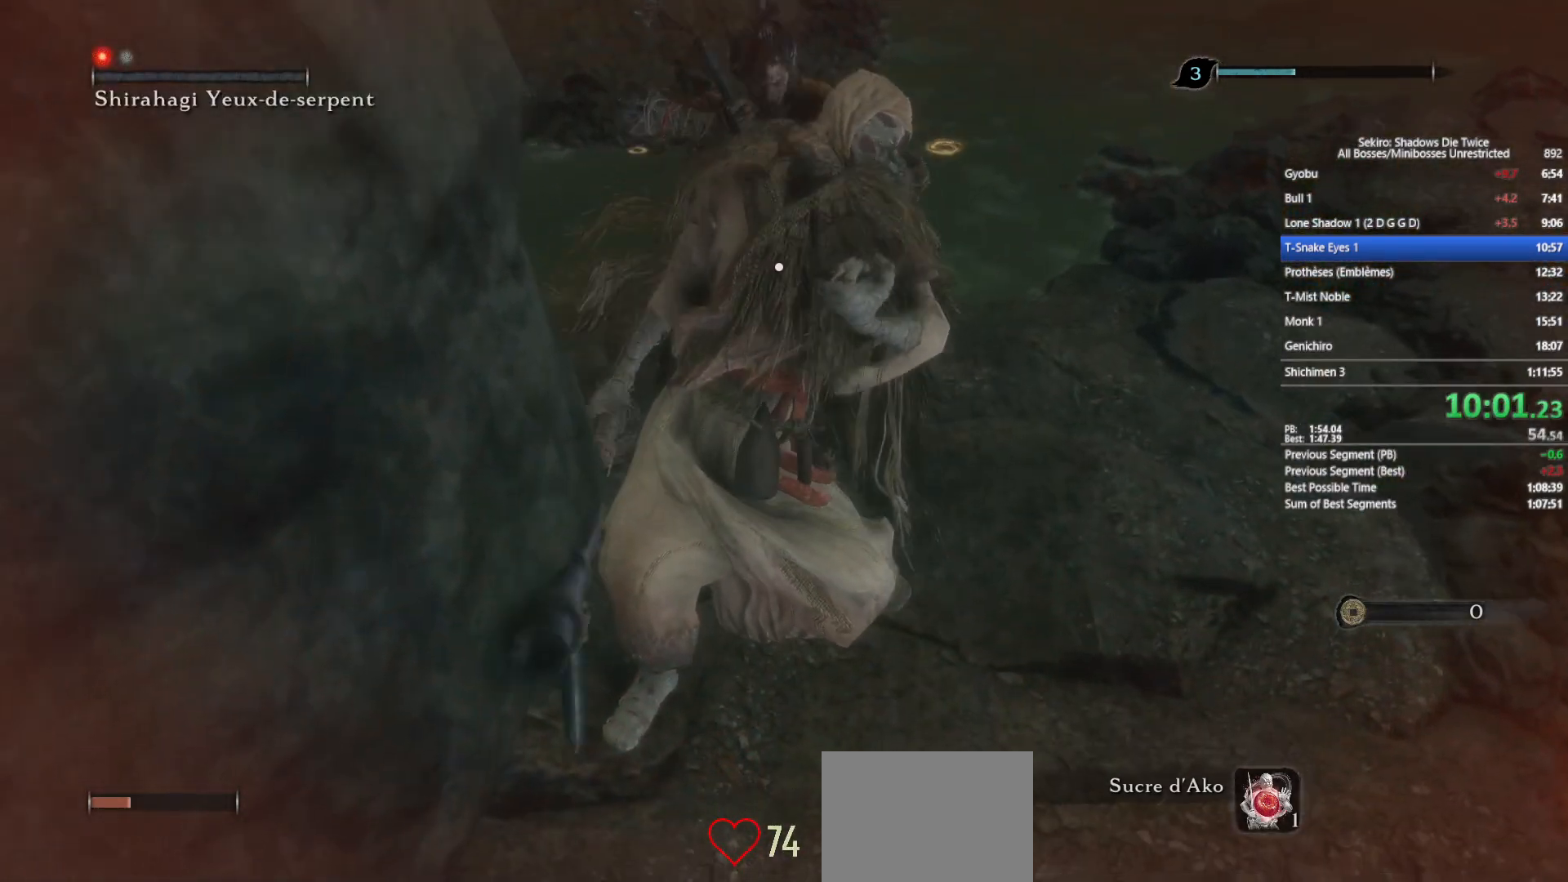
{"buttons": [], "left_stick": "center", "right_stick": "center", "events": [[67, "DPAD_UP", "up"], [83, "DPAD_UP", "down"], [217, "DPAD_UP", "up"], [267, "DPAD_UP", "down"], [367, "DPAD_UP", "up"], [450, "DPAD_UP", "down"], [500, "DPAD_UP", "up"]]}
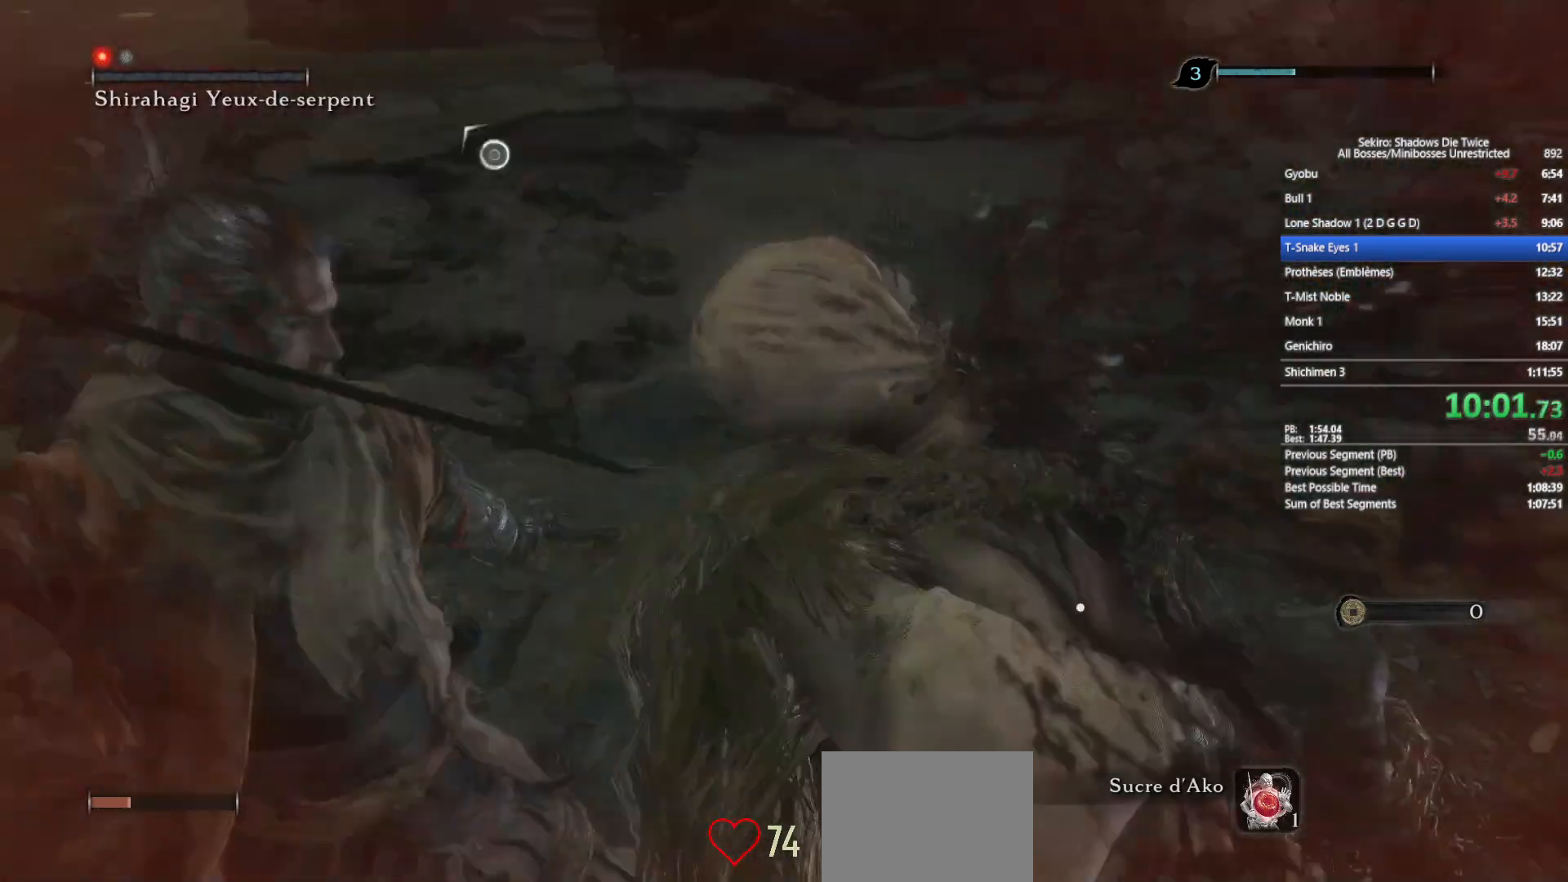
{"buttons": [], "left_stick": "center", "right_stick": "center", "events": [[83, "DPAD_UP", "down"], [167, "DPAD_UP", "up"], [233, "DPAD_UP", "down"], [333, "DPAD_UP", "up"], [400, "DPAD_UP", "down"], [450, "DPAD_UP", "up"]]}
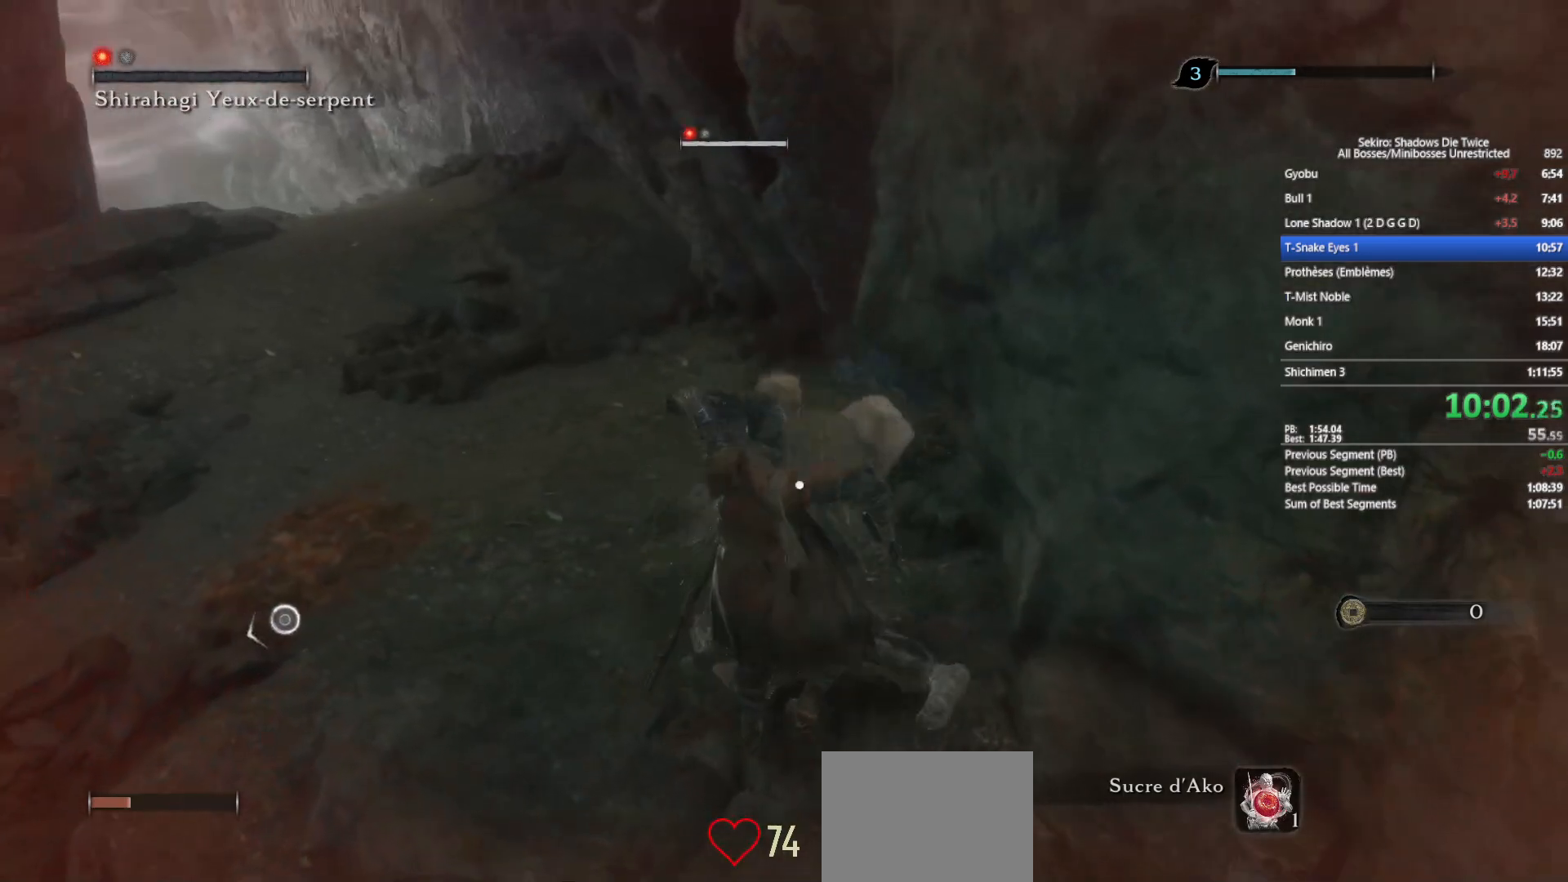
{"buttons": [], "left_stick": "up-left", "right_stick": "center", "events": [[250, "left_stick", "up-left"]]}
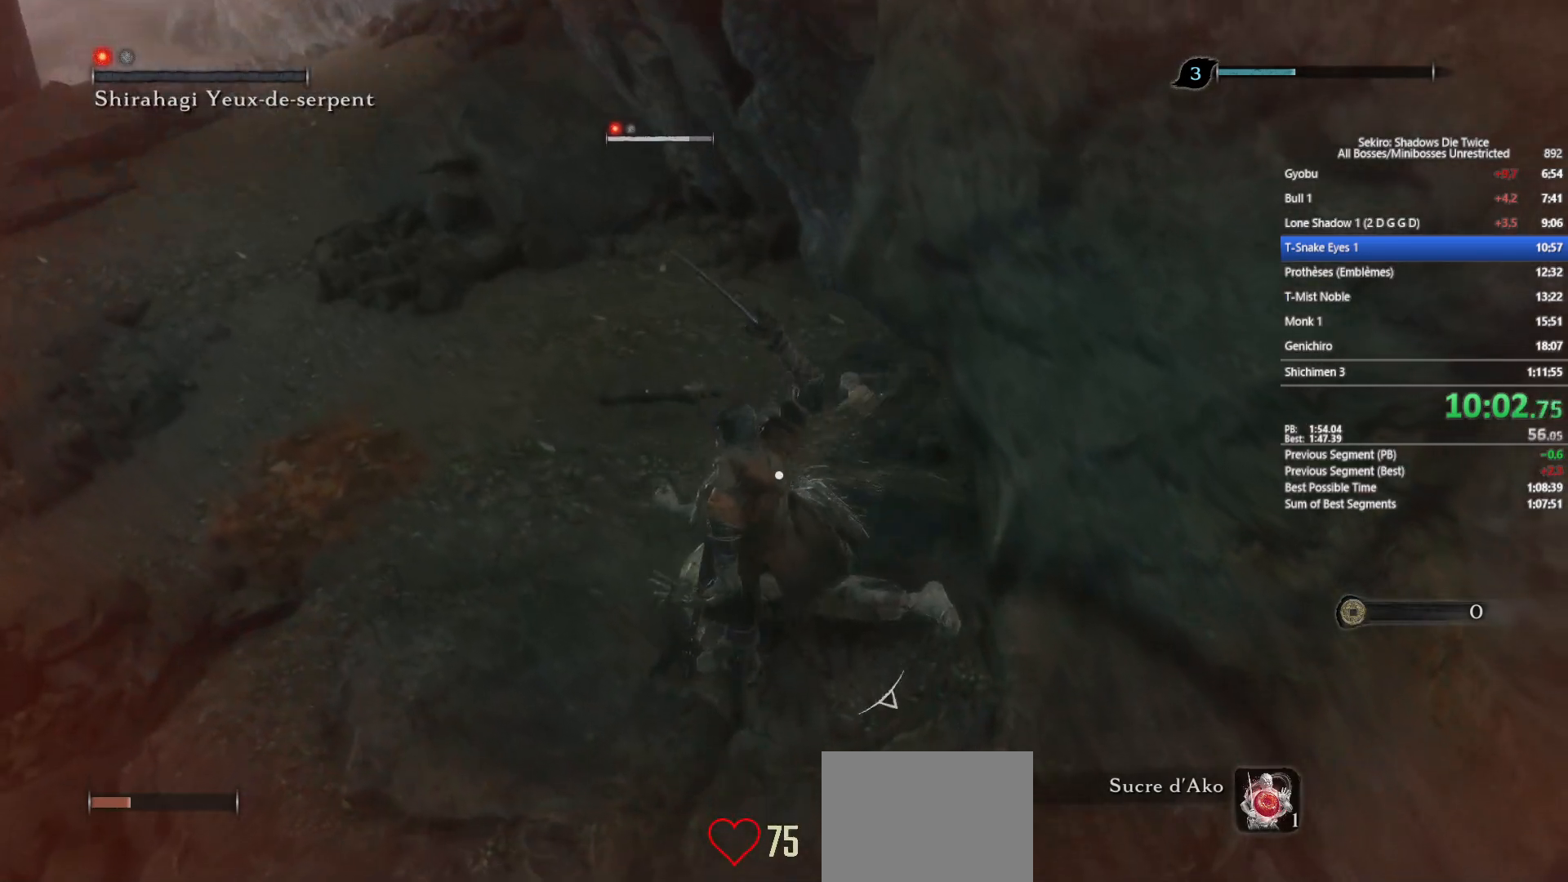
{"buttons": ["B"], "left_stick": "up-left", "right_stick": "center", "events": [[483, "B", "down"]]}